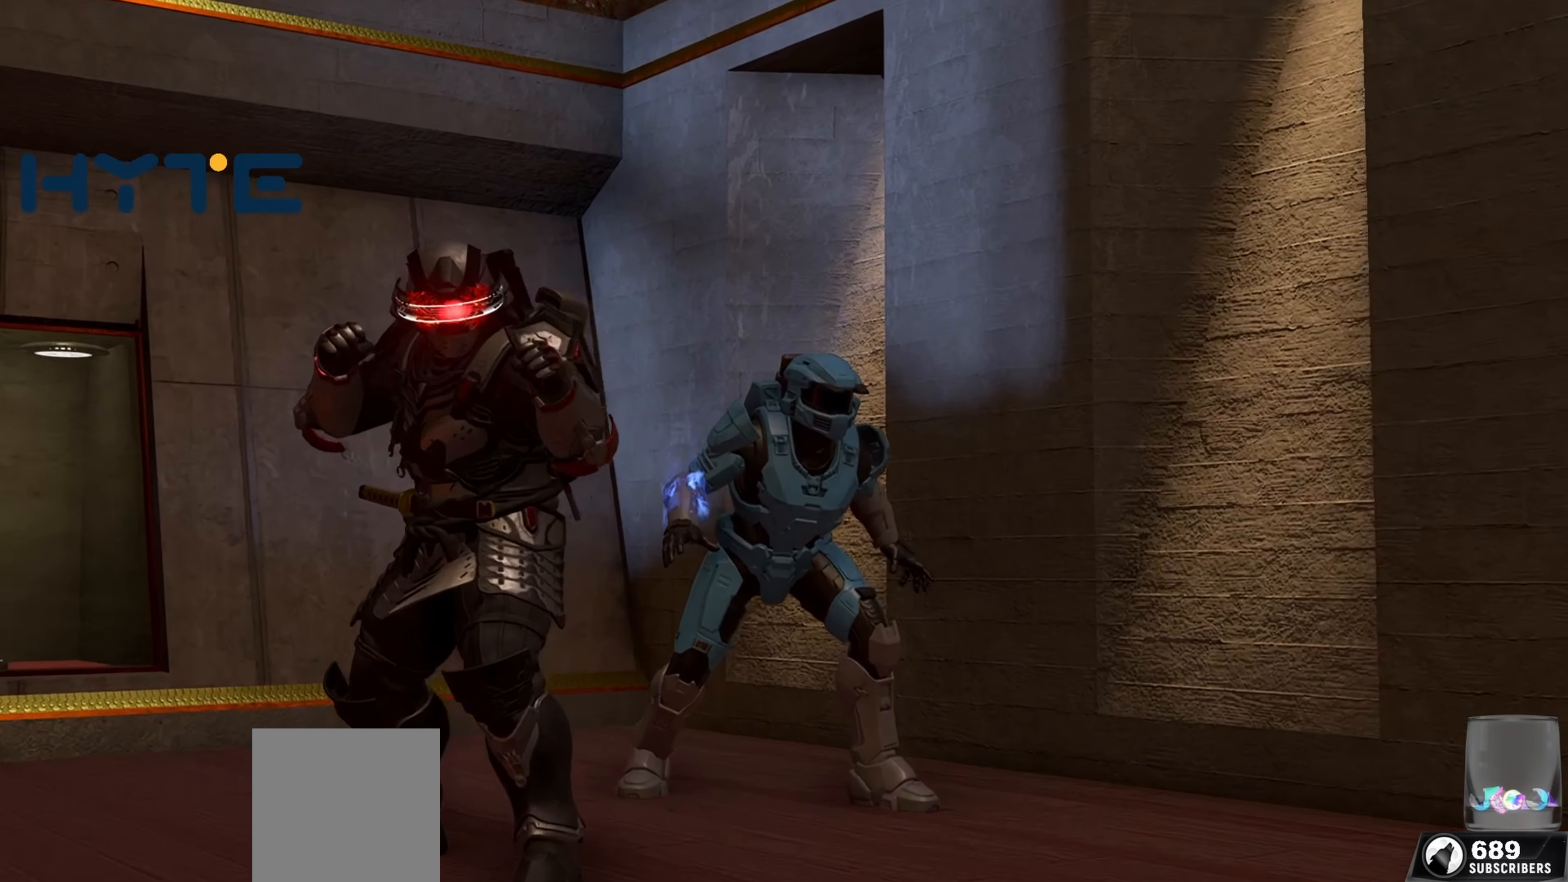
Gameplay with a controller (Xbox layout); each line is a JSON object with the inputs held at the frame after it. "events" lists button and stick changes between this image and that frame as [ms after this image, input, new state], when the widget could be followed in between.
{"buttons": [], "left_stick": "up", "right_stick": "down-right", "events": [[117, "right_stick", "down-right"], [317, "right_stick", "down"], [417, "right_stick", "down-right"], [500, "left_stick", "up"]]}
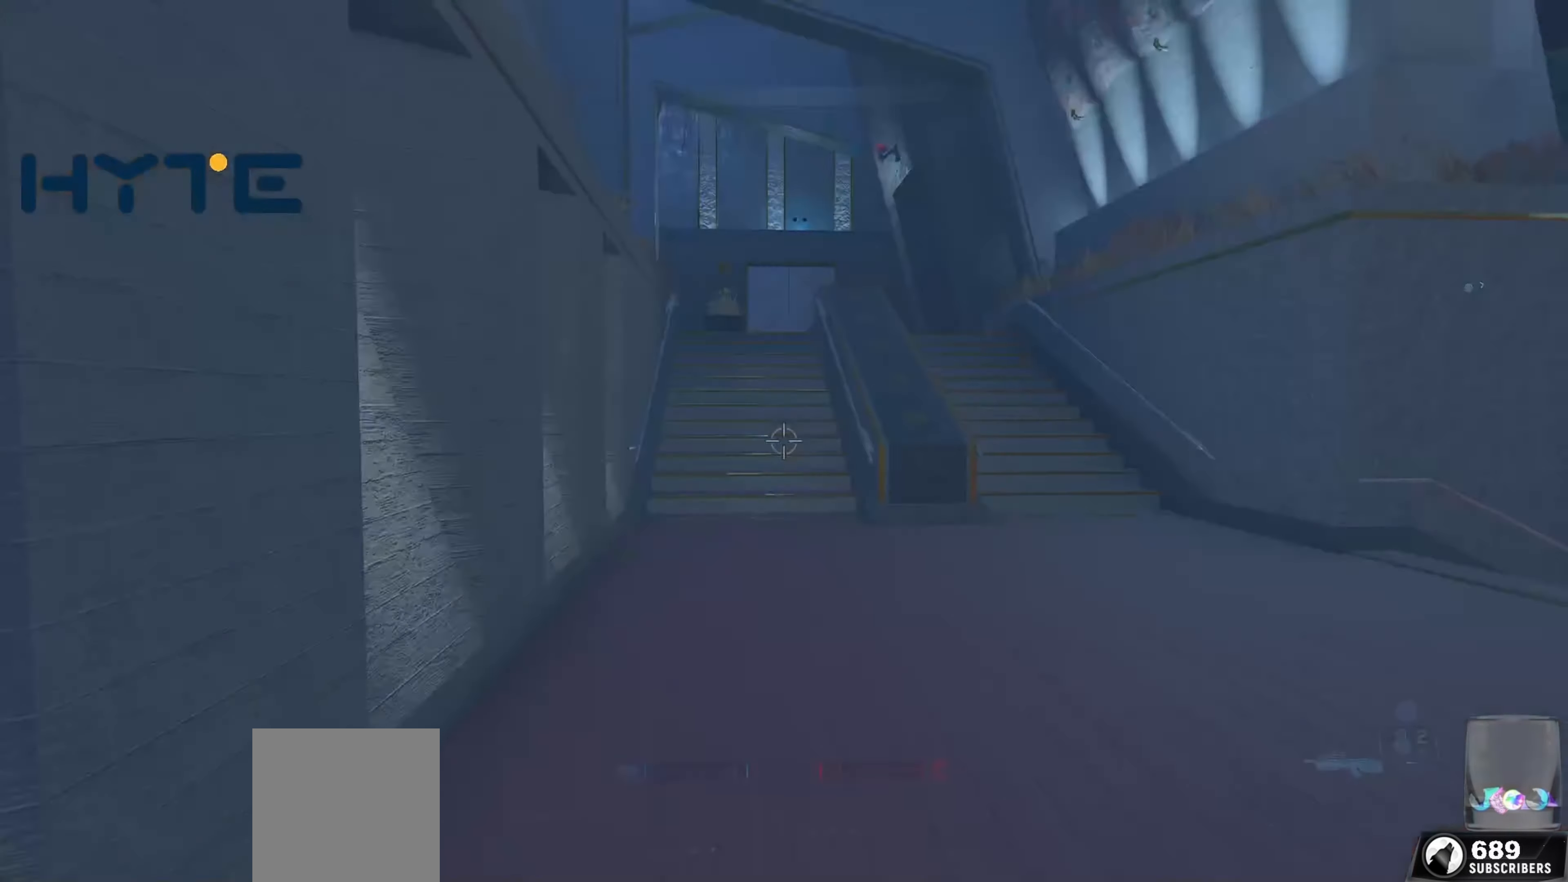
{"buttons": [], "left_stick": "up", "right_stick": "right", "events": [[117, "A", "down"], [183, "right_stick", "center"], [200, "A", "up"], [267, "right_stick", "right"], [317, "A", "down"], [467, "A", "up"]]}
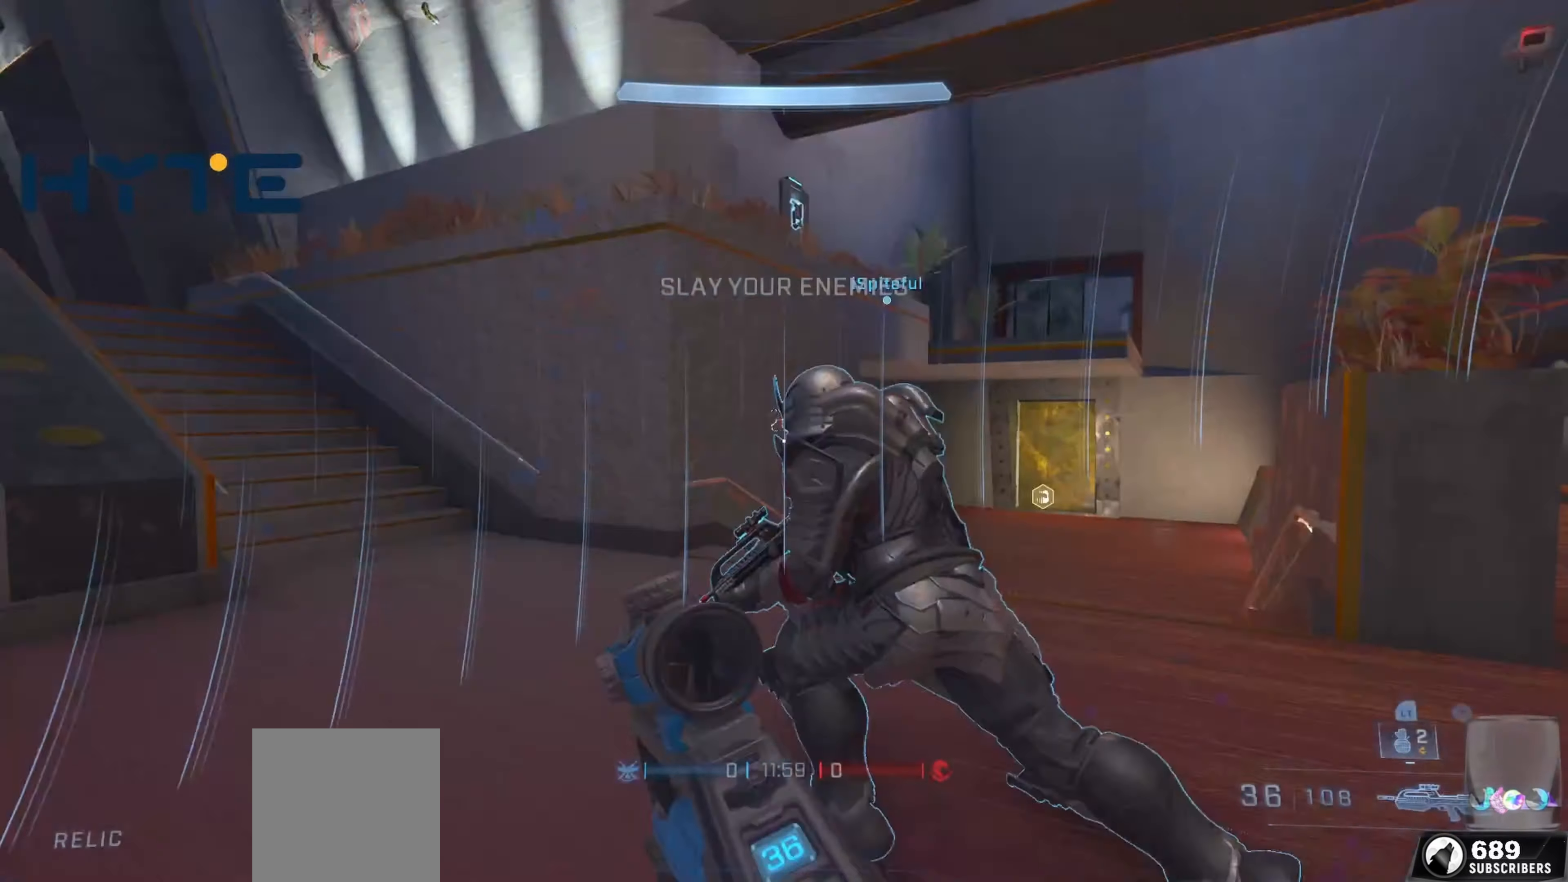
{"buttons": [], "left_stick": "up", "right_stick": "center", "events": [[67, "right_stick", "center"], [300, "right_stick", "right"], [467, "right_stick", "center"]]}
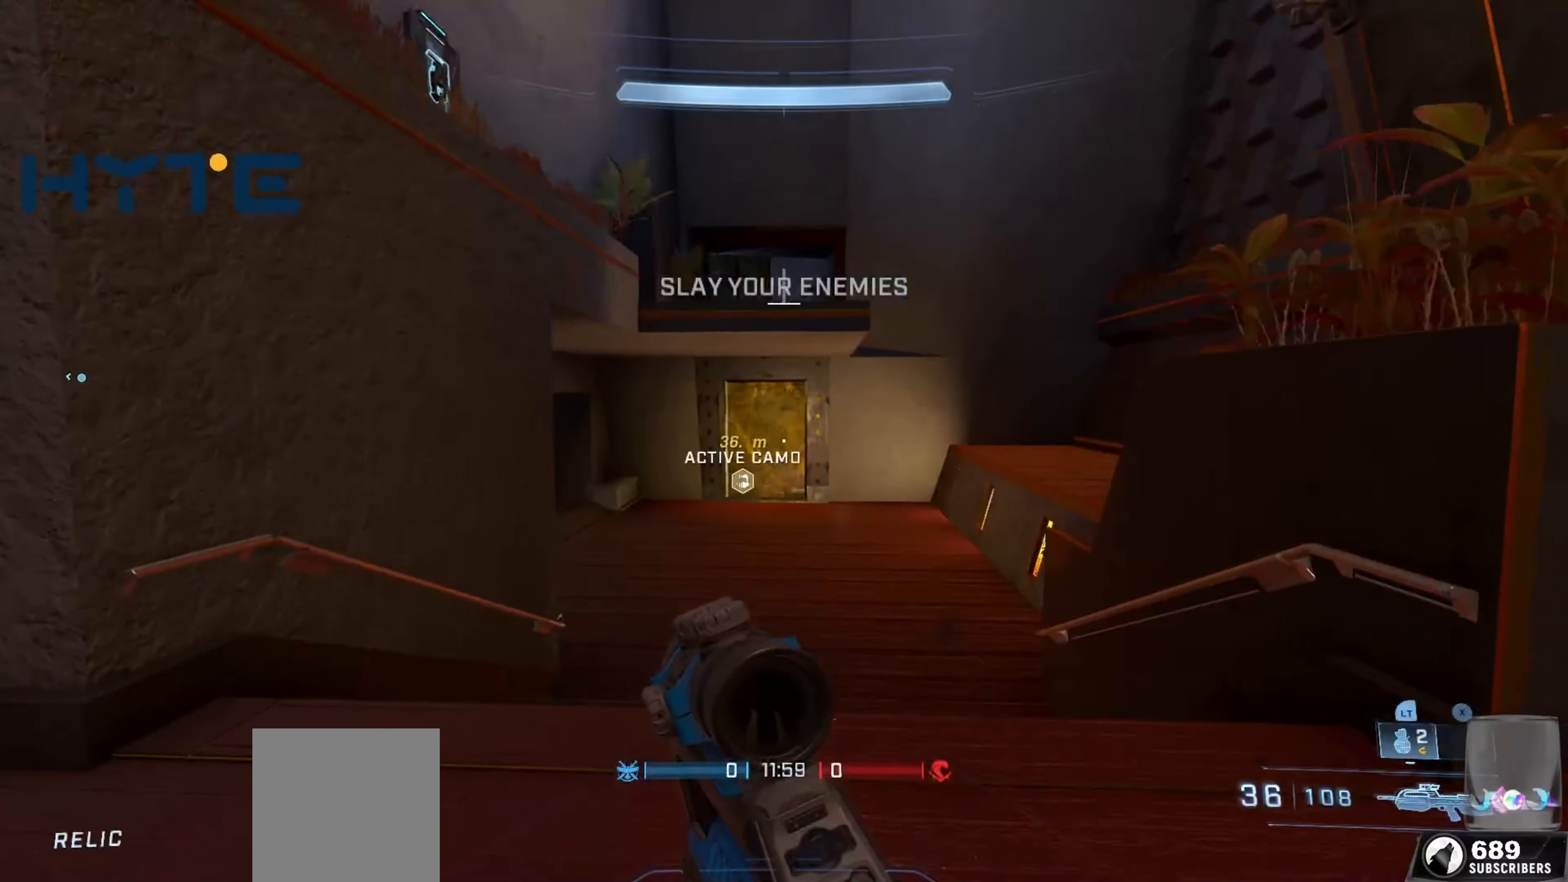
{"buttons": [], "left_stick": "up", "right_stick": "center", "events": [[67, "right_stick", "down"], [200, "right_stick", "left"], [250, "right_stick", "center"]]}
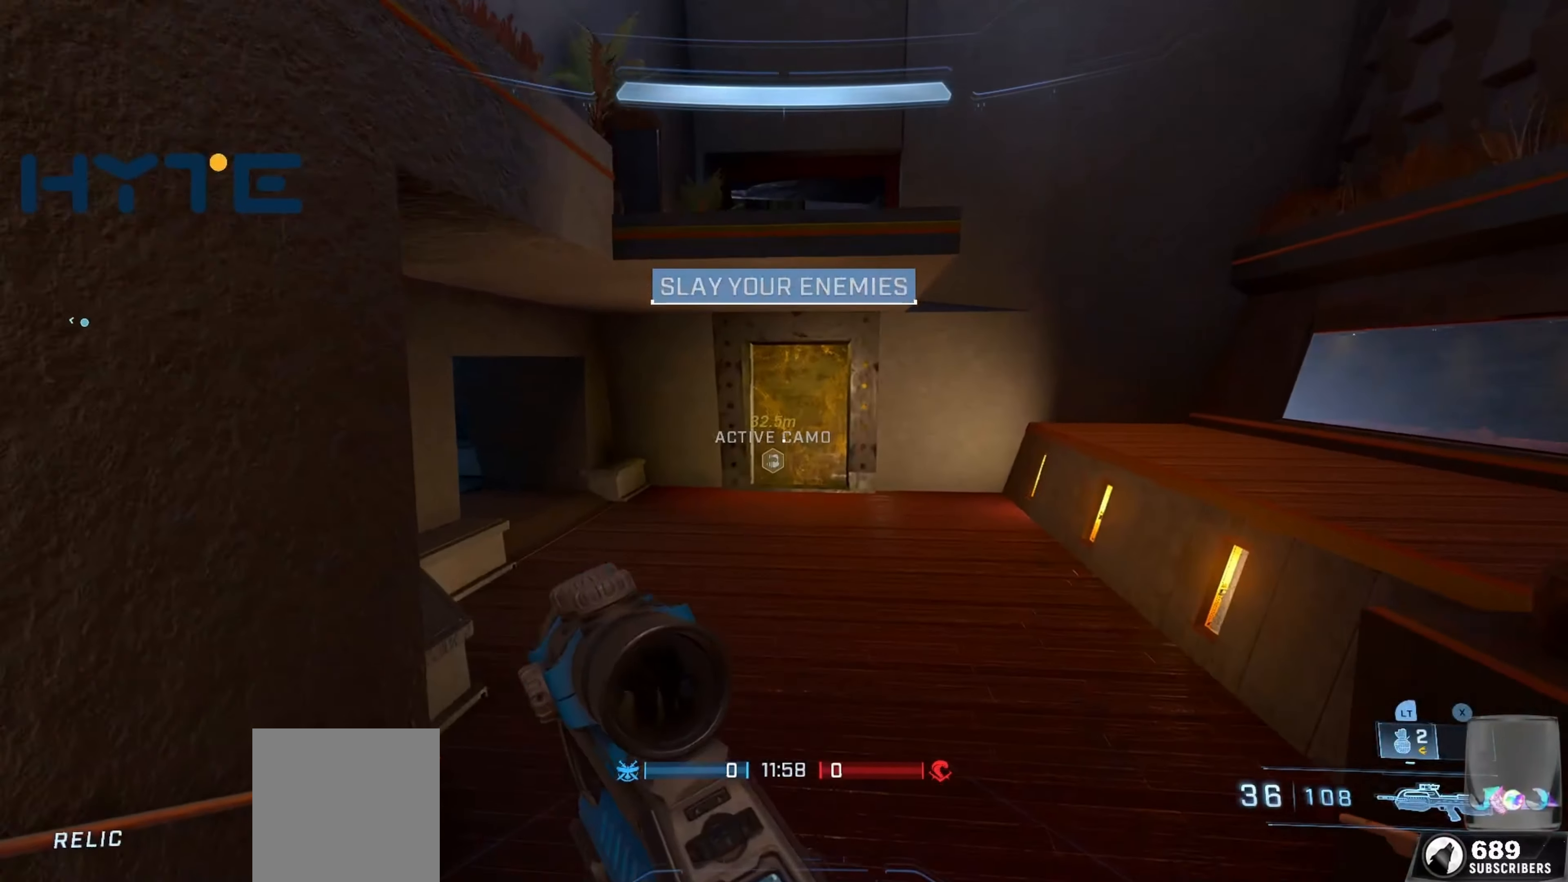
{"buttons": [], "left_stick": "up-right", "right_stick": "left", "events": [[83, "L3", "down"], [250, "right_stick", "left"], [283, "left_stick", "up-right"], [317, "L3", "up"], [367, "right_stick", "up-left"], [484, "right_stick", "left"]]}
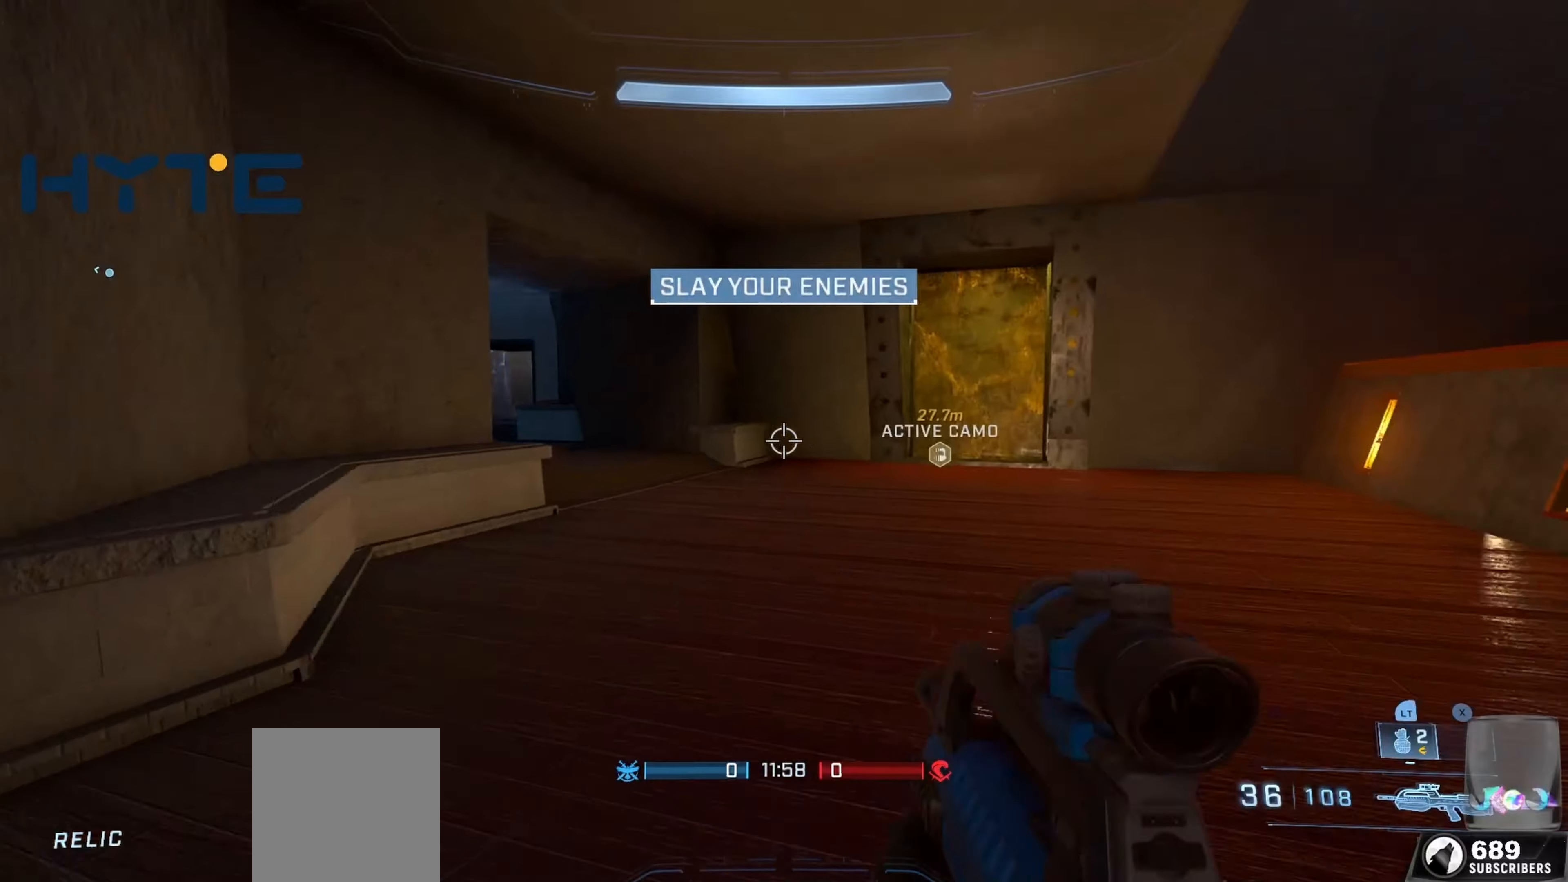
{"buttons": ["A"], "left_stick": "up-right", "right_stick": "up-left", "events": [[84, "right_stick", "up-left"], [184, "right_stick", "center"], [267, "right_stick", "left"], [417, "right_stick", "up-left"], [500, "A", "down"]]}
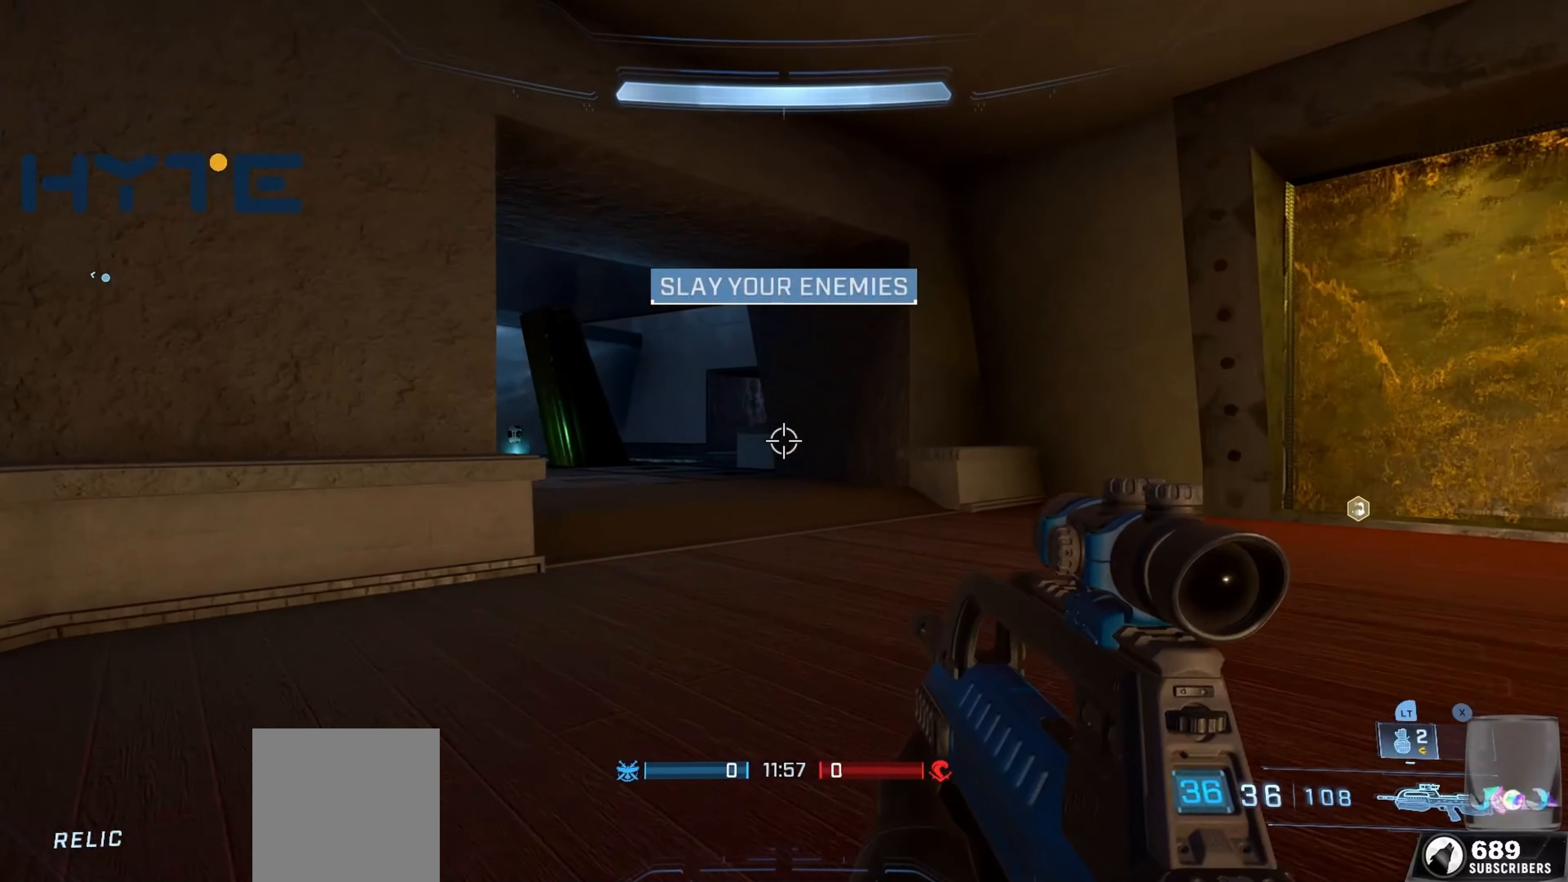
{"buttons": [], "left_stick": "up-right", "right_stick": "center", "events": [[100, "right_stick", "left"], [167, "A", "up"], [367, "right_stick", "center"]]}
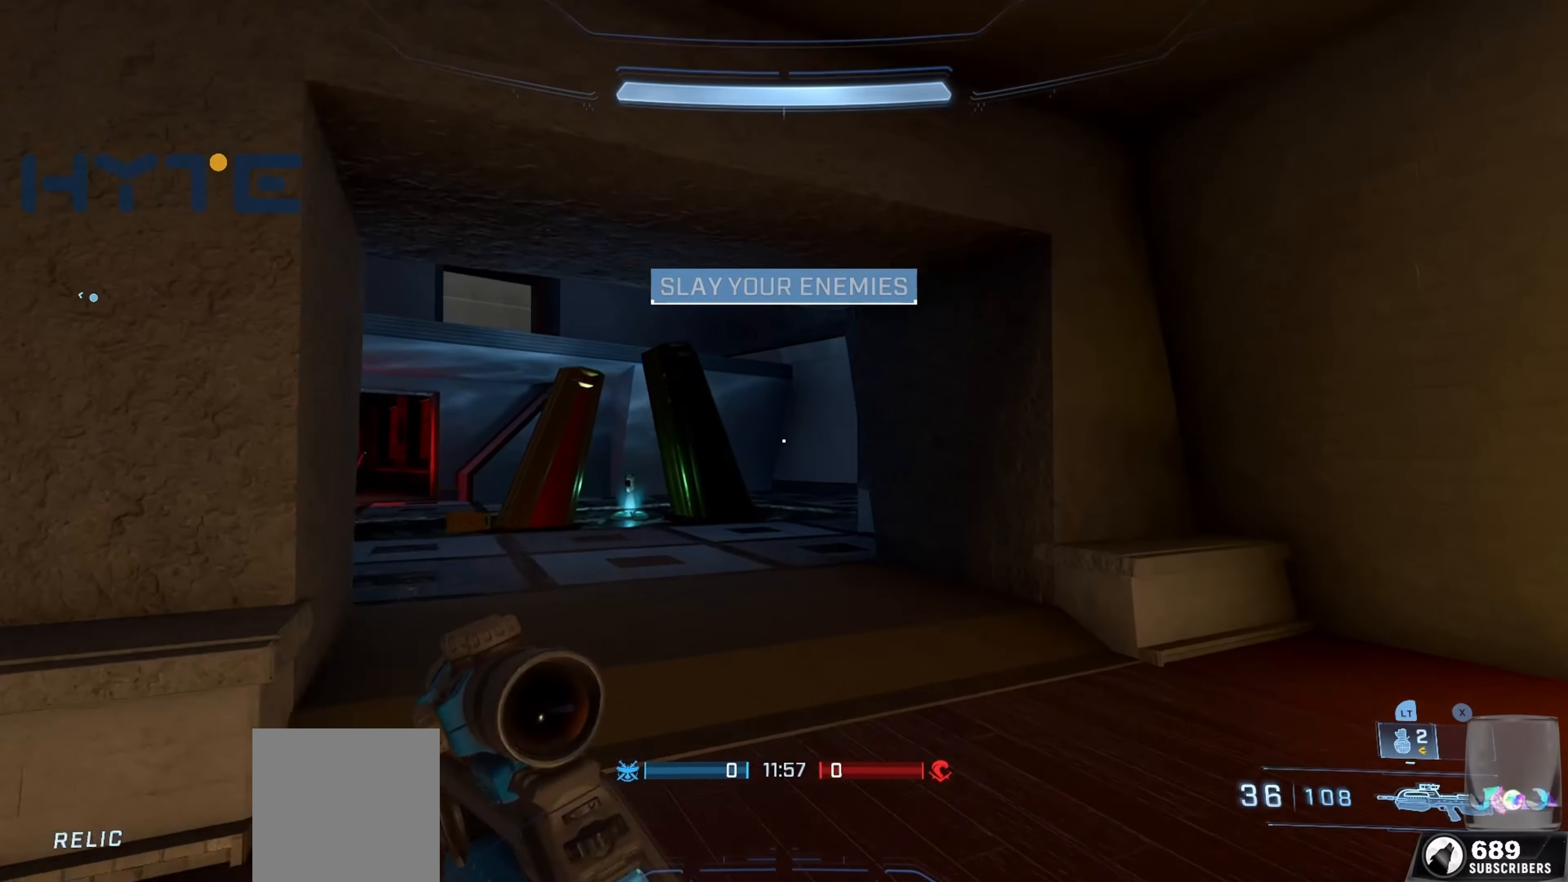
{"buttons": [], "left_stick": "up", "right_stick": "center", "events": [[100, "right_stick", "left"], [134, "left_stick", "up"], [267, "right_stick", "center"]]}
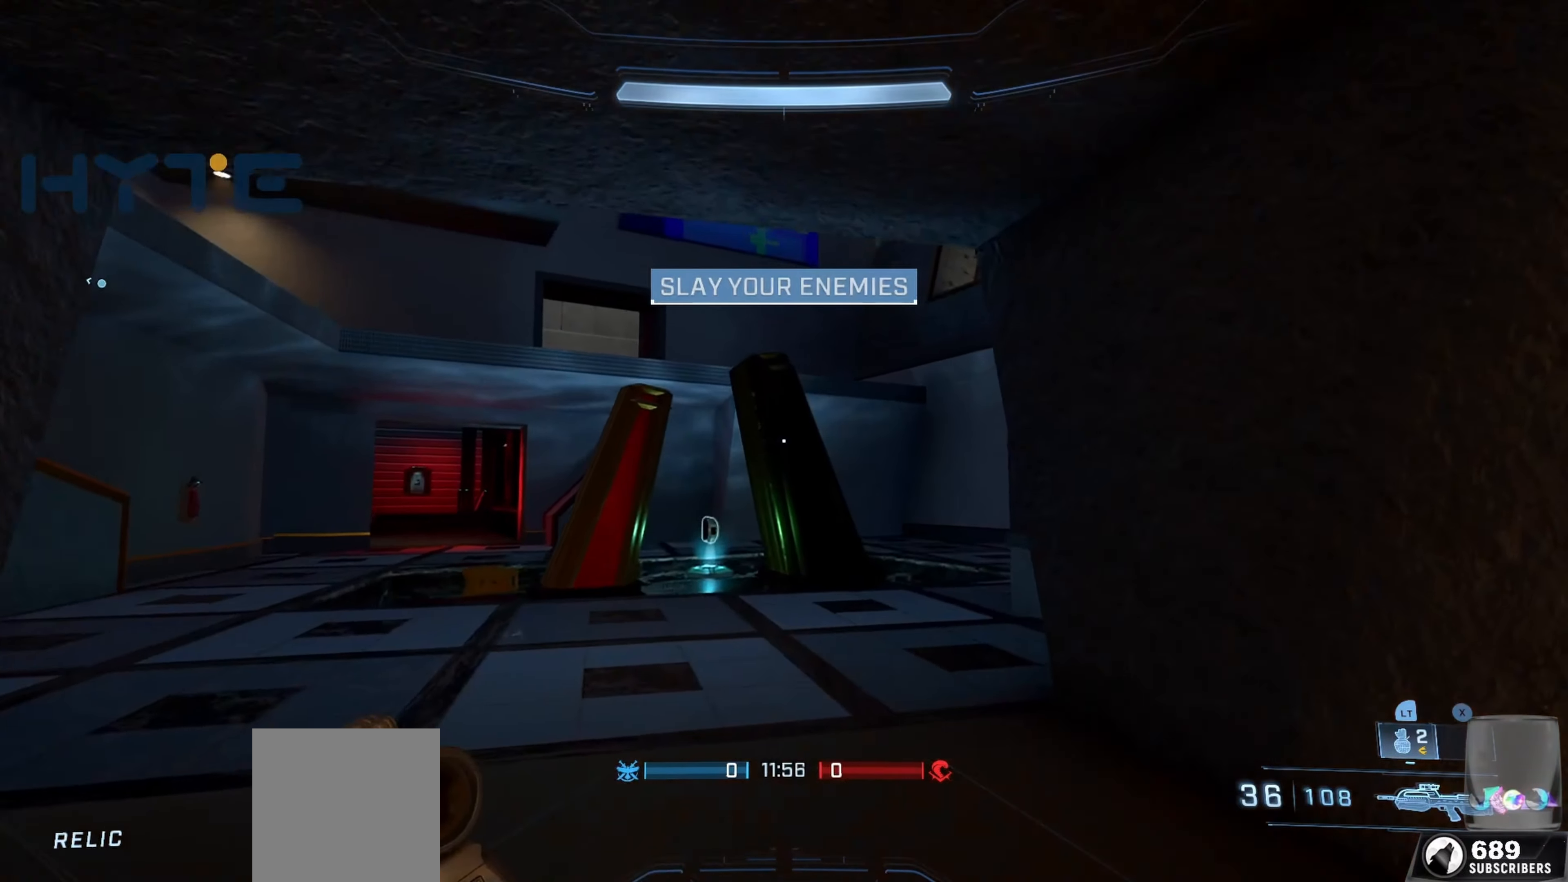
{"buttons": [], "left_stick": "up", "right_stick": "right", "events": [[300, "right_stick", "right"], [400, "right_stick", "center"], [484, "right_stick", "right"]]}
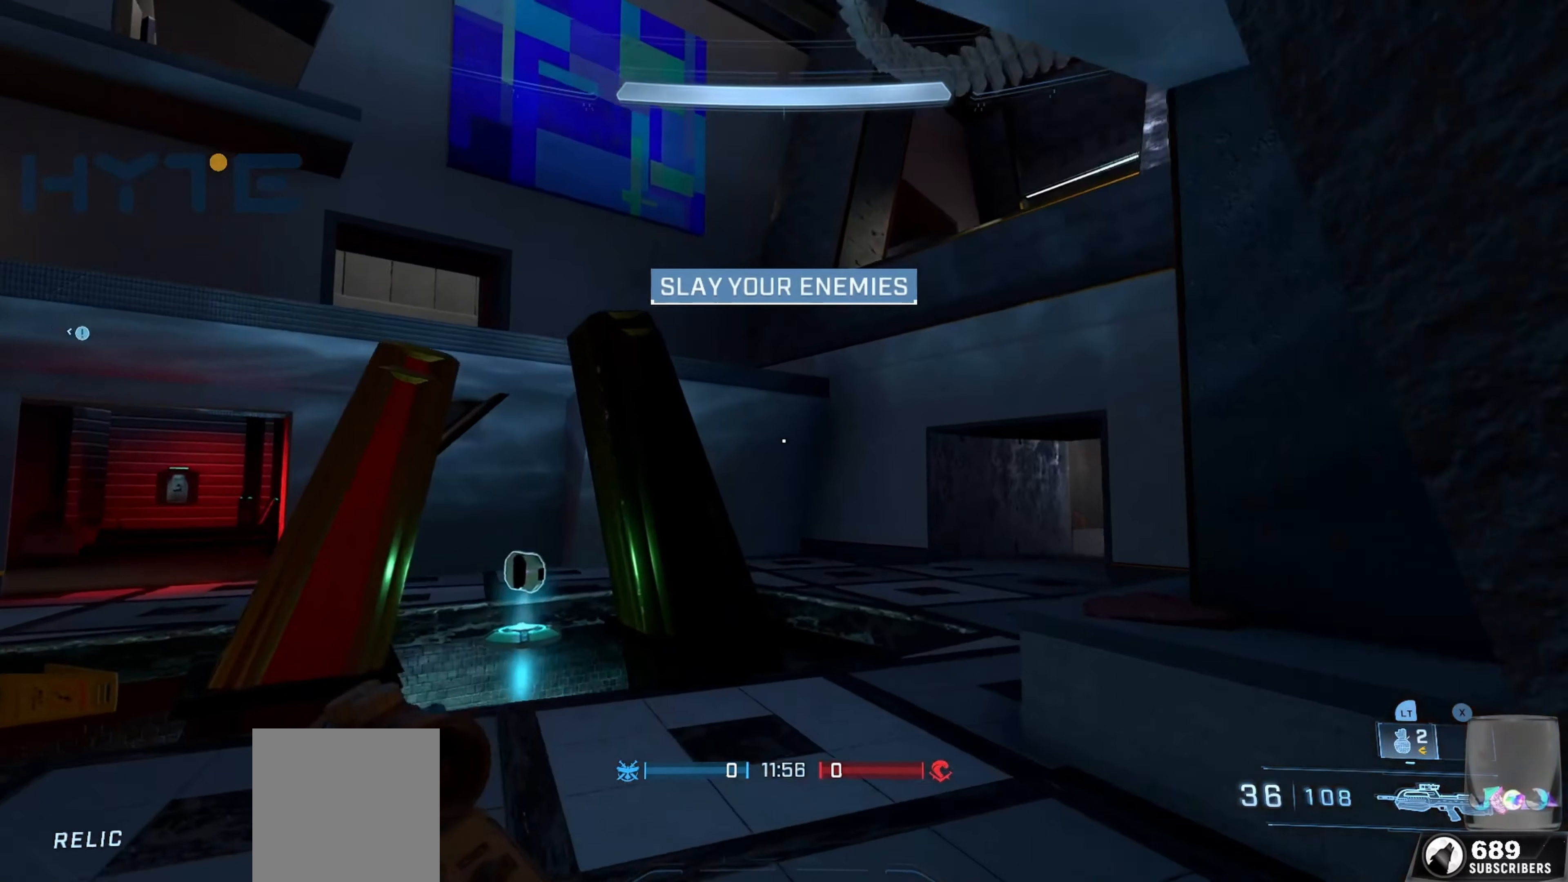
{"buttons": [], "left_stick": "up", "right_stick": "down", "events": [[100, "right_stick", "center"], [150, "right_stick", "left"], [284, "right_stick", "center"], [450, "right_stick", "down"]]}
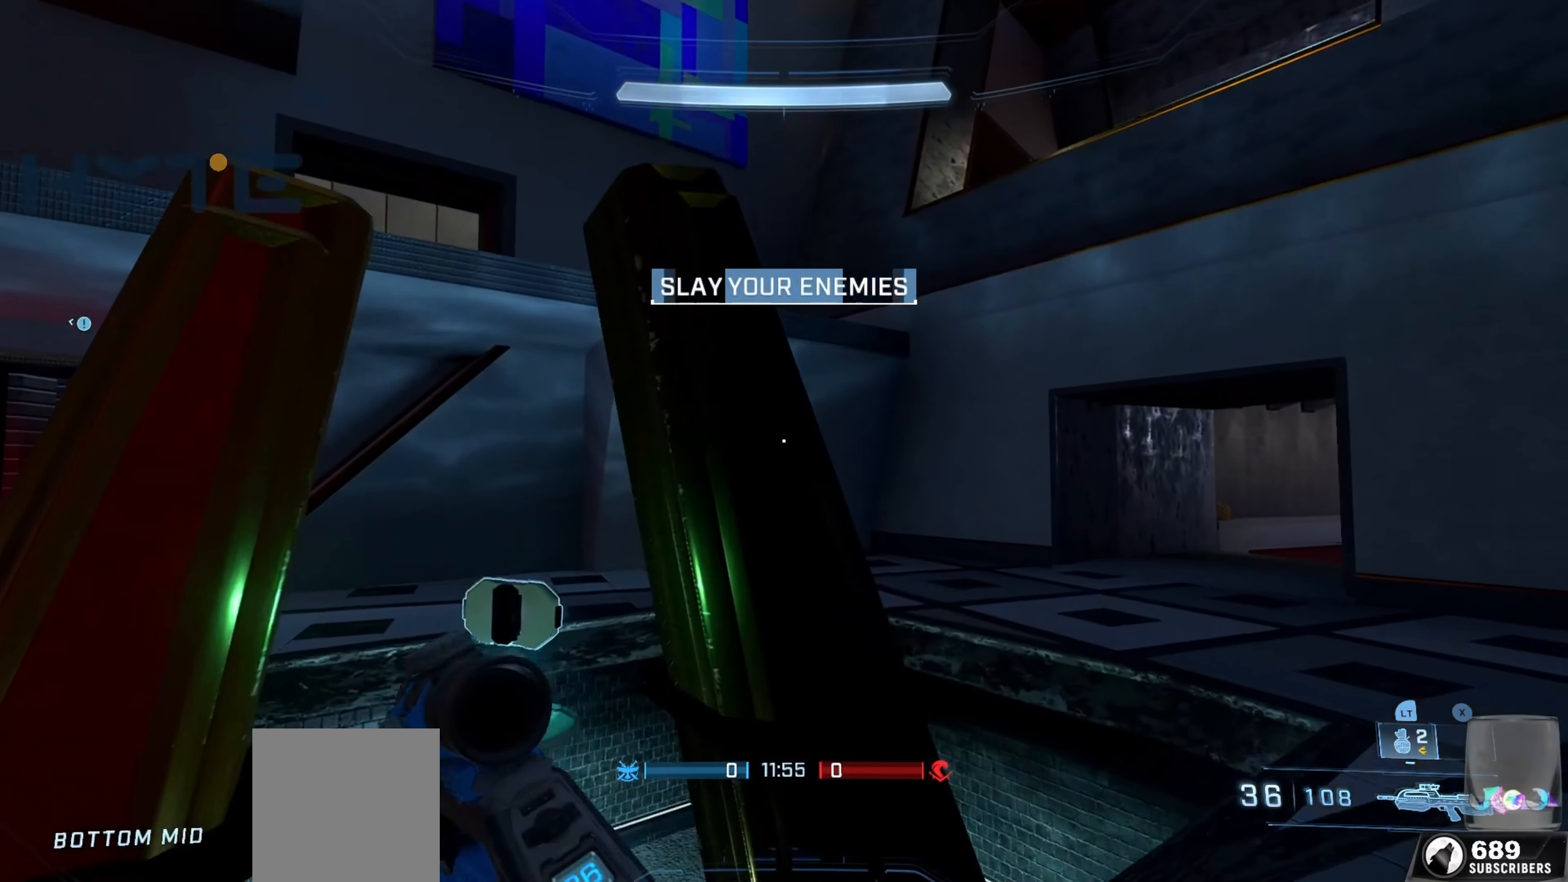
{"buttons": [], "left_stick": "up", "right_stick": "right", "events": [[184, "right_stick", "center"], [367, "right_stick", "right"]]}
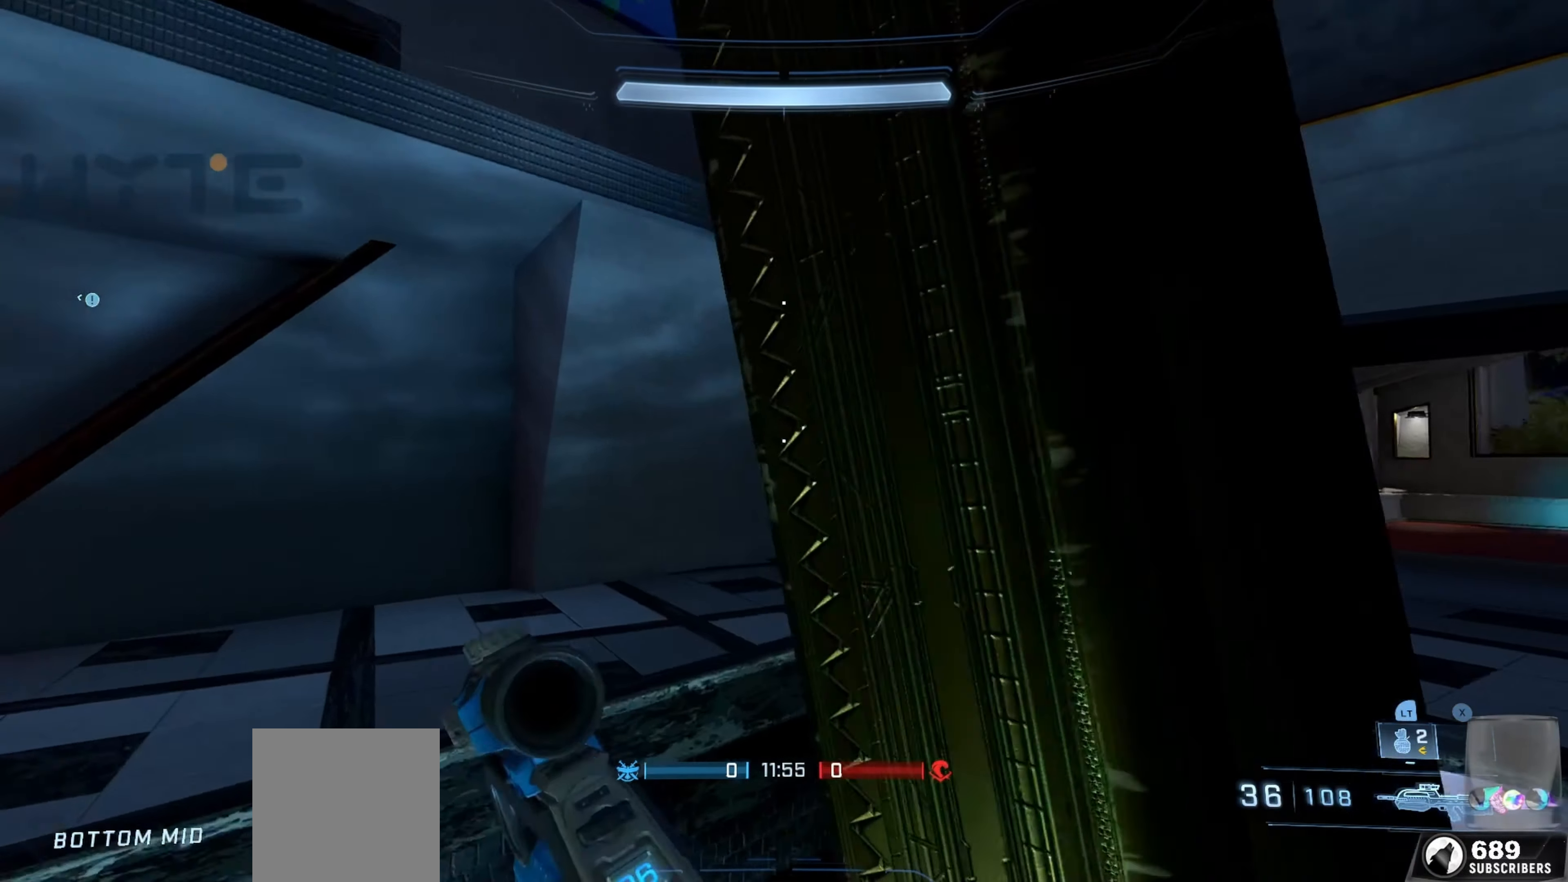
{"buttons": [], "left_stick": "up", "right_stick": "center", "events": [[400, "right_stick", "center"]]}
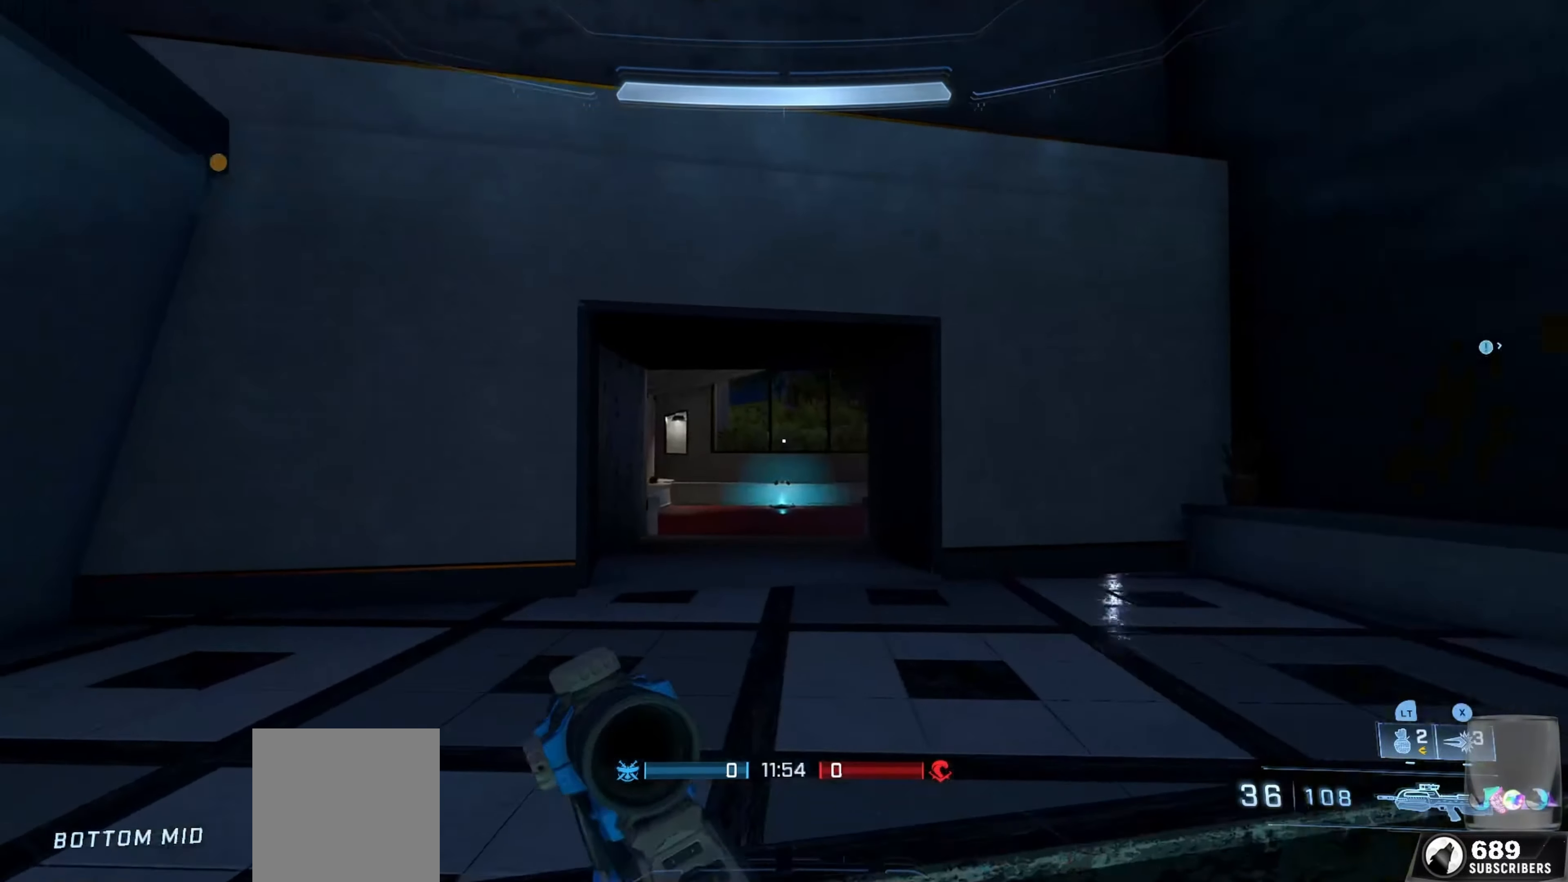
{"buttons": [], "left_stick": "up", "right_stick": "up-right", "events": [[200, "right_stick", "right"], [317, "right_stick", "center"], [434, "right_stick", "right"], [484, "right_stick", "up-right"]]}
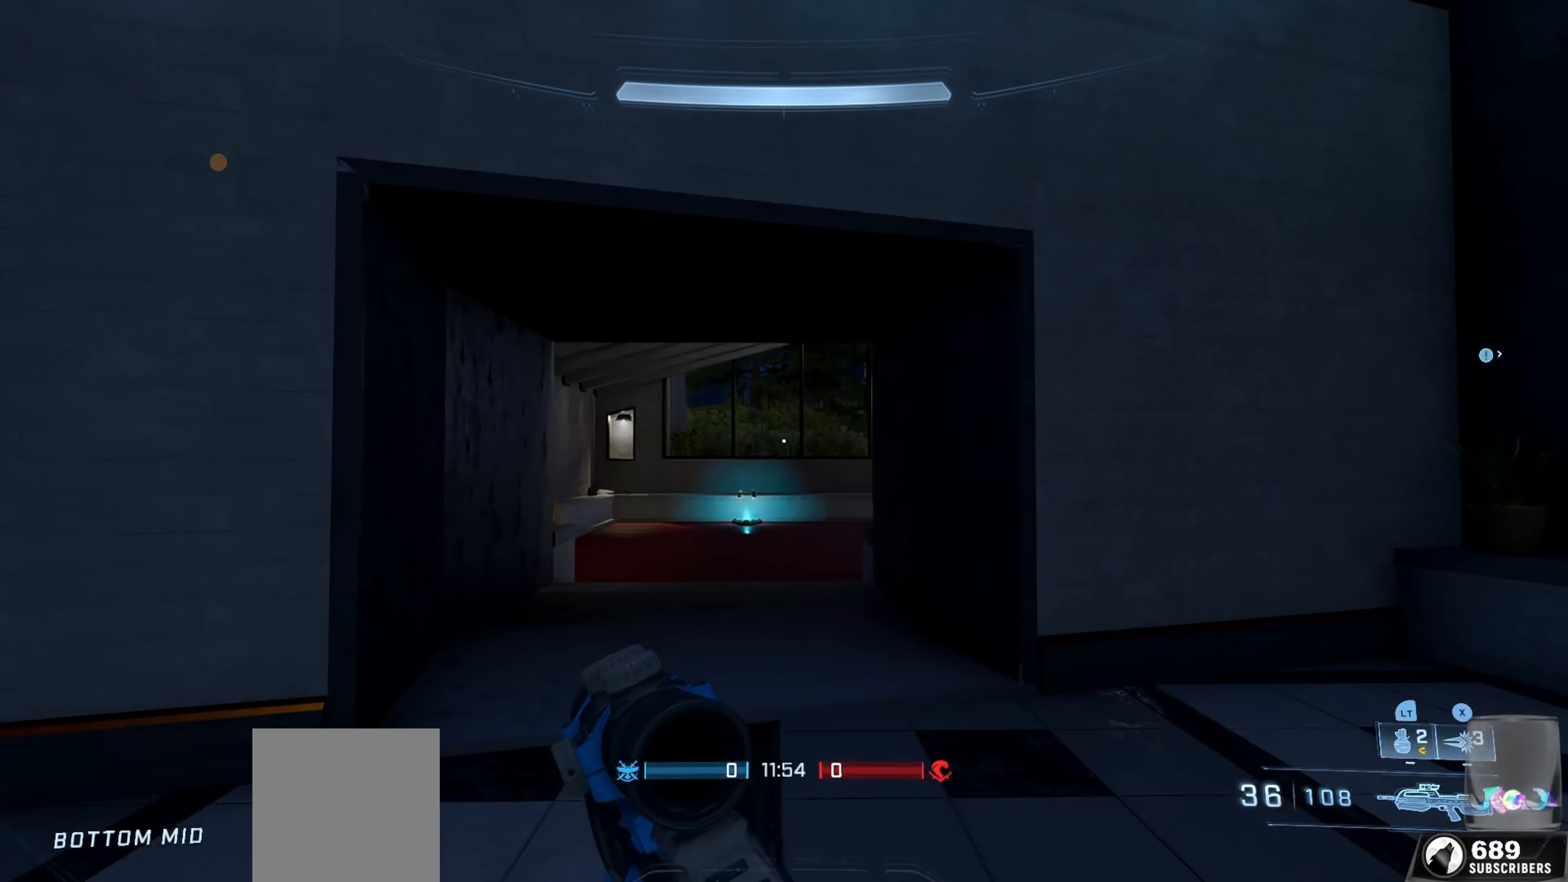
{"buttons": [], "left_stick": "up", "right_stick": "down-right", "events": [[100, "right_stick", "center"], [184, "right_stick", "right"], [317, "right_stick", "center"], [400, "right_stick", "down-right"]]}
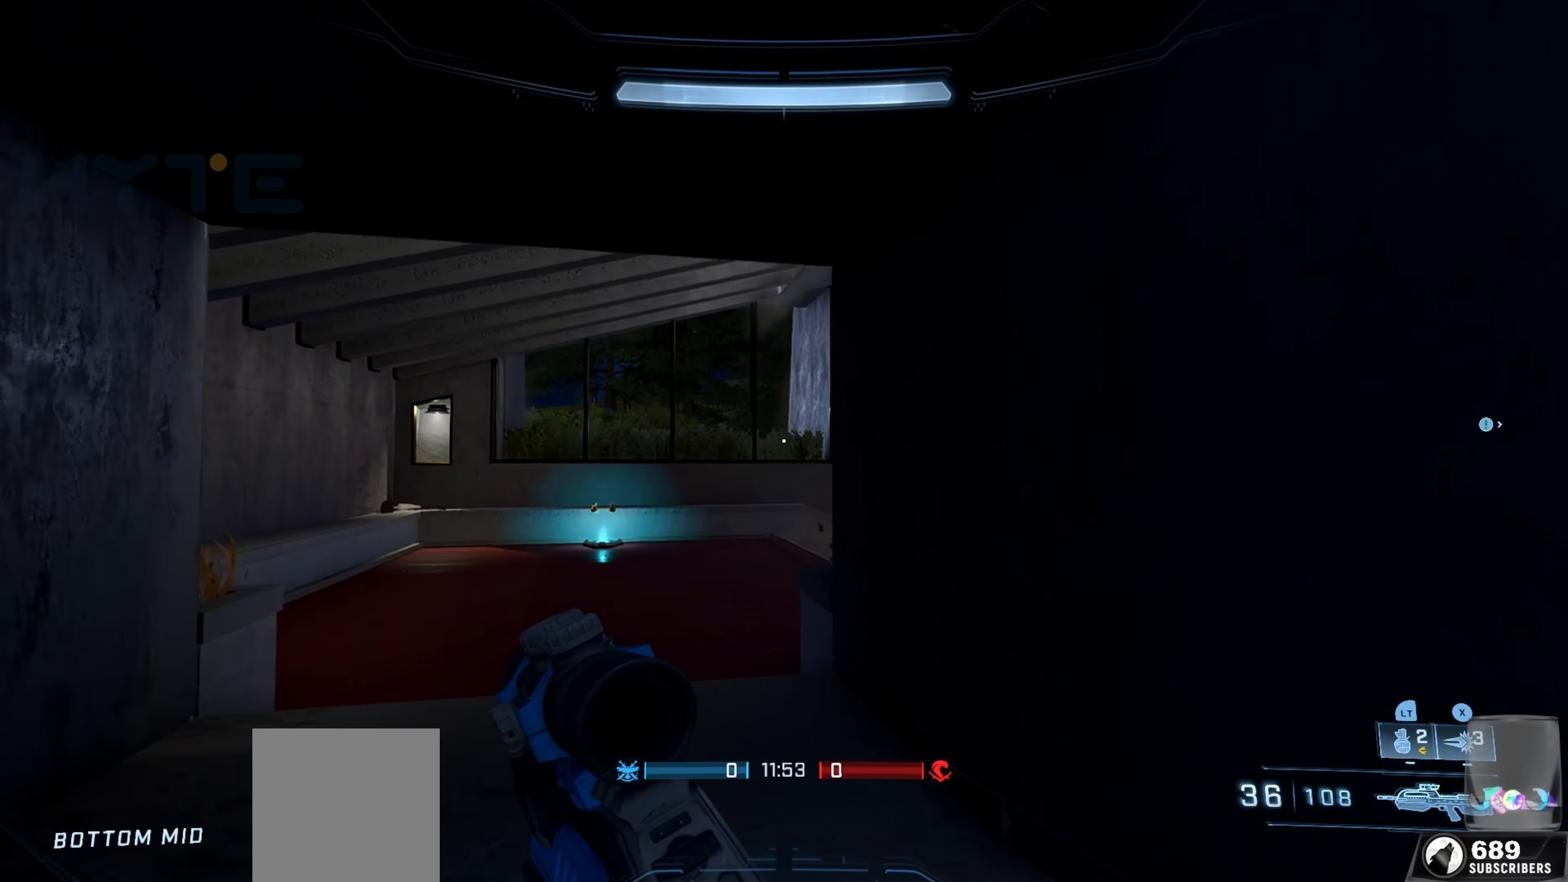
{"buttons": [], "left_stick": "up", "right_stick": "down-right", "events": [[17, "right_stick", "center"], [50, "L3", "down"], [117, "right_stick", "right"], [167, "L3", "up"], [267, "right_stick", "up"], [350, "right_stick", "center"], [417, "right_stick", "right"], [467, "right_stick", "down-right"]]}
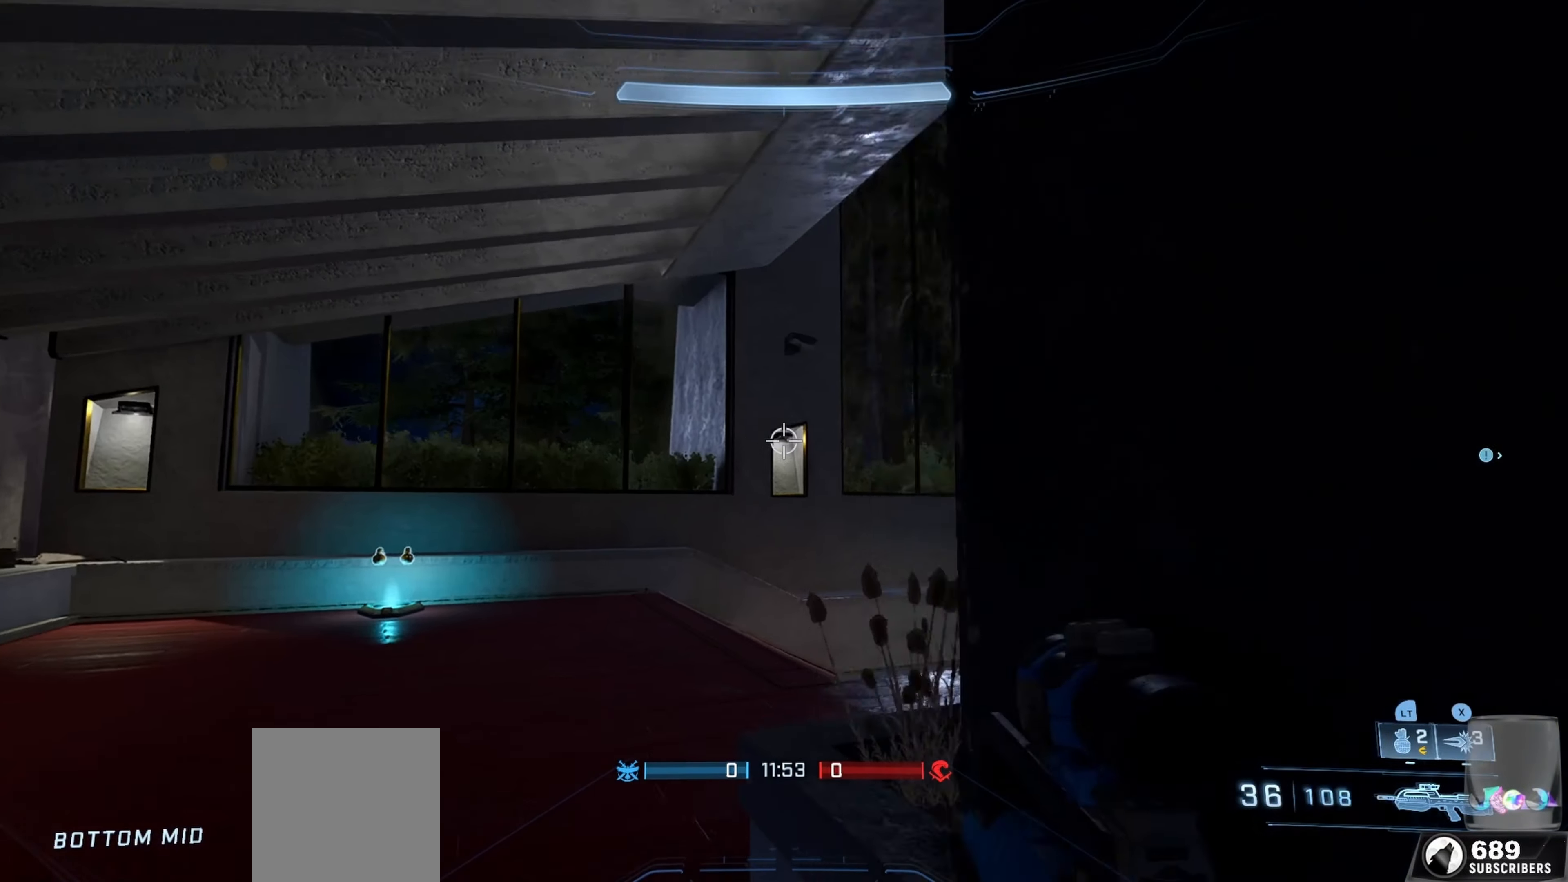
{"buttons": [], "left_stick": "up-left", "right_stick": "center", "events": [[50, "left_stick", "up-left"], [66, "L1", "down"], [133, "right_stick", "right"], [233, "right_stick", "down-right"], [250, "L1", "up"], [500, "right_stick", "center"]]}
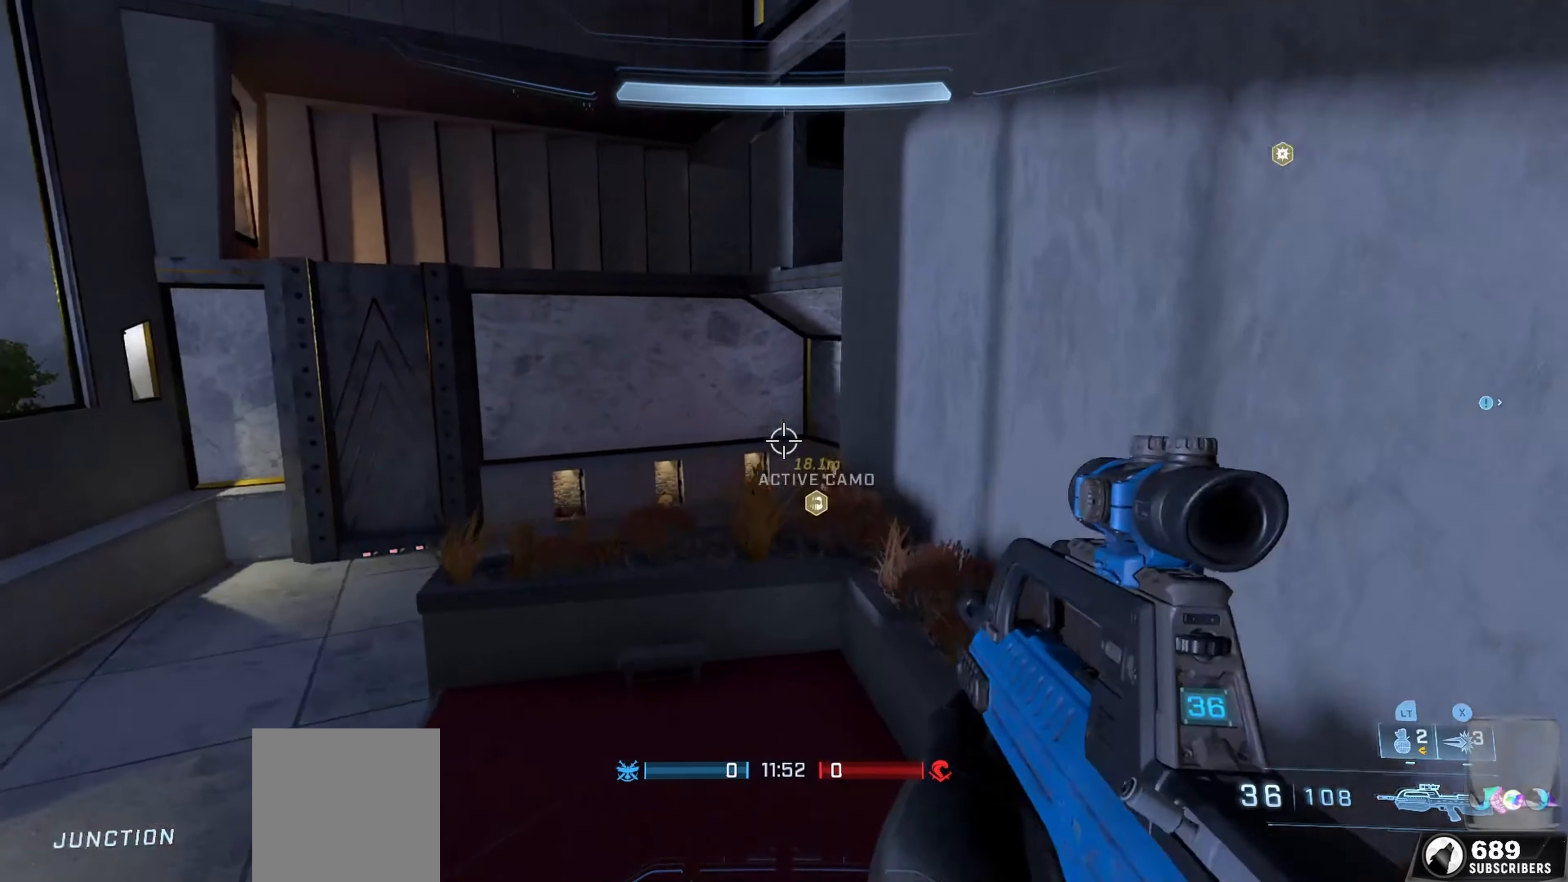
{"buttons": ["R2"], "left_stick": "left", "right_stick": "right", "events": [[50, "left_stick", "left"], [133, "right_stick", "right"], [233, "right_stick", "up"], [433, "R2", "down"], [450, "right_stick", "right"]]}
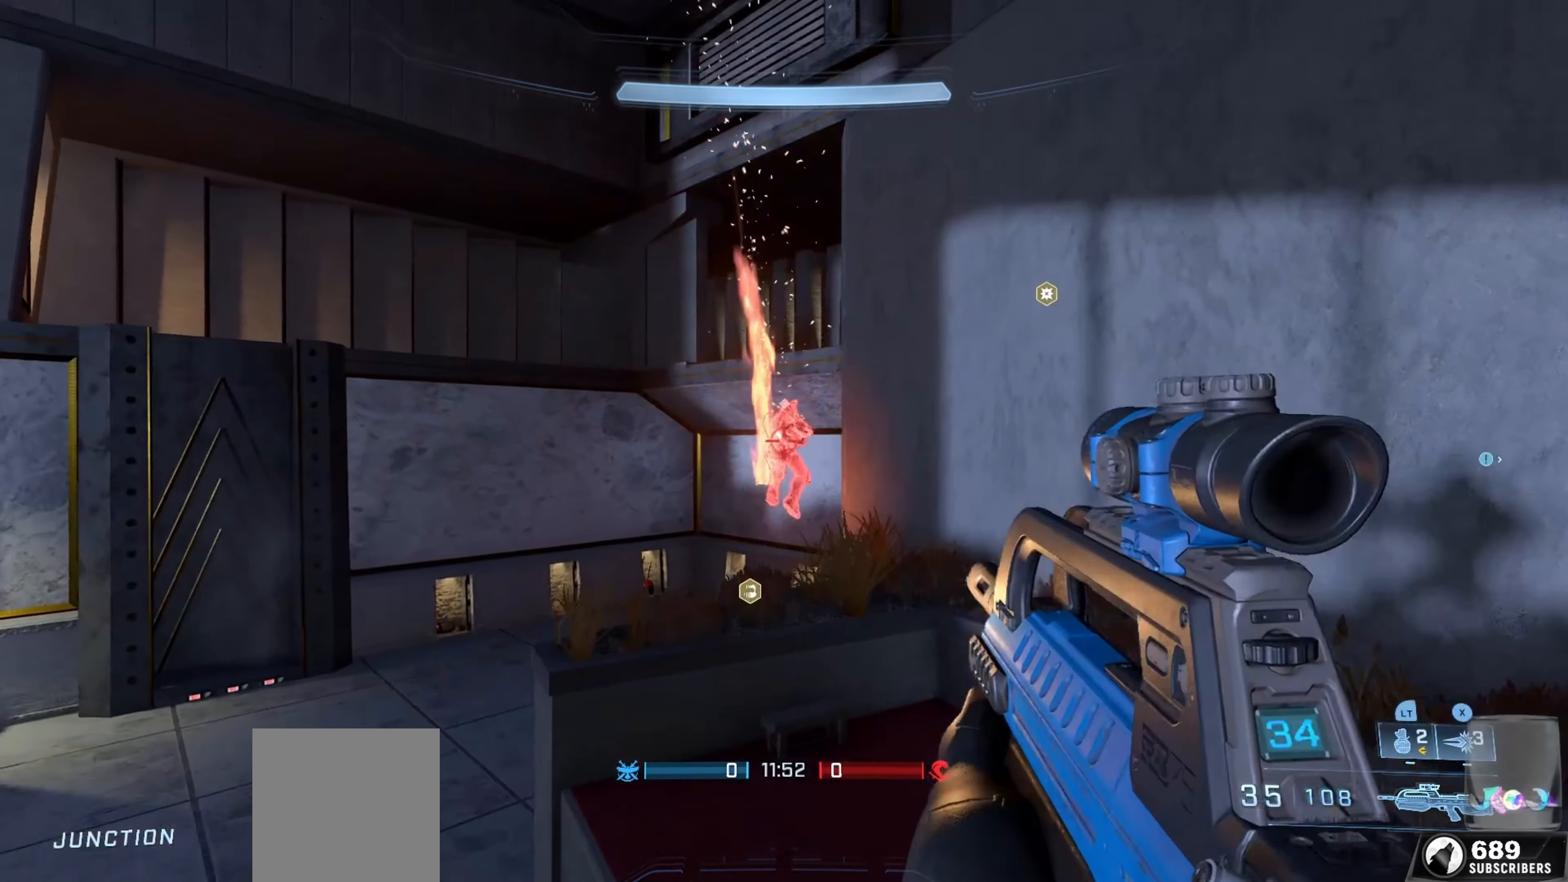
{"buttons": [], "left_stick": "left", "right_stick": "down", "events": [[83, "R2", "up"], [83, "right_stick", "center"], [200, "right_stick", "right"], [333, "right_stick", "down"], [350, "L1", "down"], [500, "L1", "up"]]}
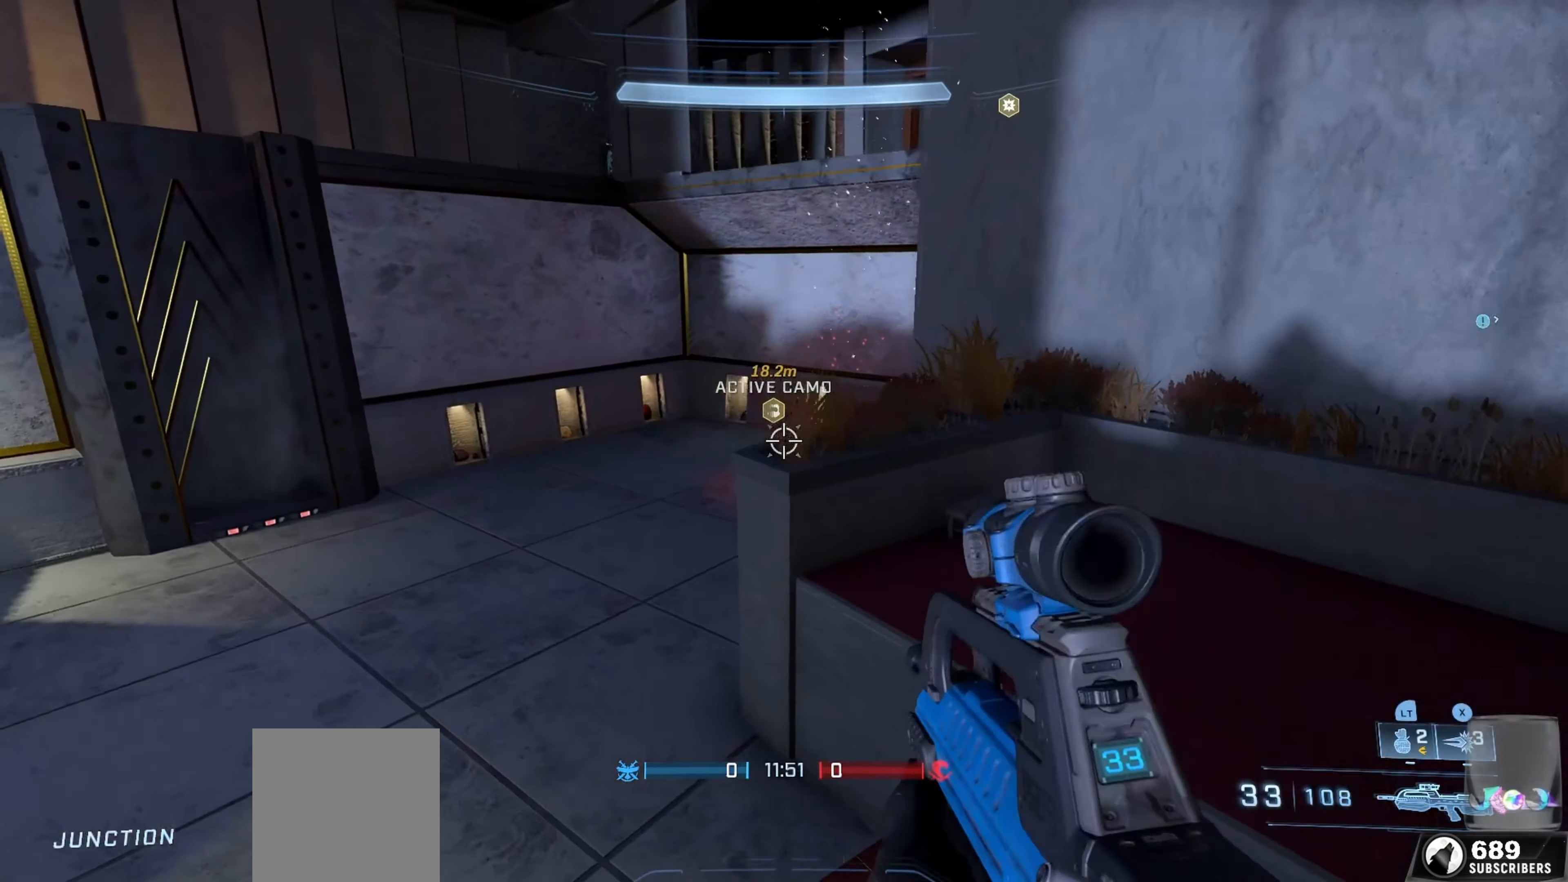
{"buttons": [], "left_stick": "right", "right_stick": "right", "events": [[16, "right_stick", "down-right"], [283, "R2", "down"], [283, "right_stick", "up"], [350, "left_stick", "center"], [416, "right_stick", "center"], [433, "left_stick", "right"], [466, "right_stick", "right"], [483, "R2", "up"]]}
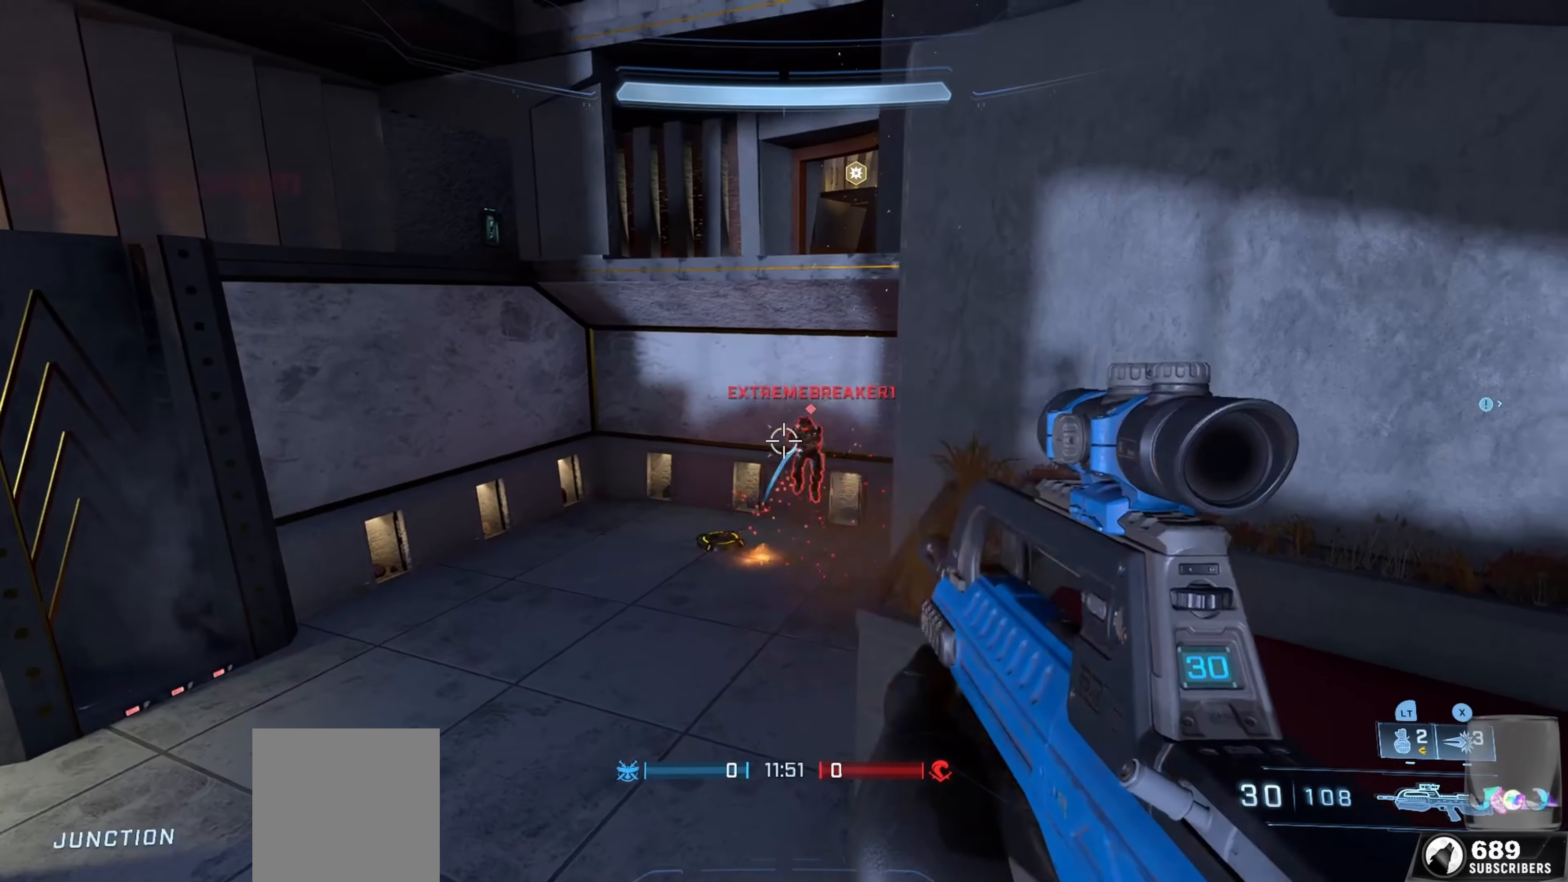
{"buttons": [], "left_stick": "up", "right_stick": "up-right", "events": [[33, "right_stick", "up-right"], [133, "right_stick", "up"], [150, "R2", "down"], [150, "left_stick", "up"], [333, "right_stick", "down"], [416, "R2", "up"], [466, "right_stick", "up-right"]]}
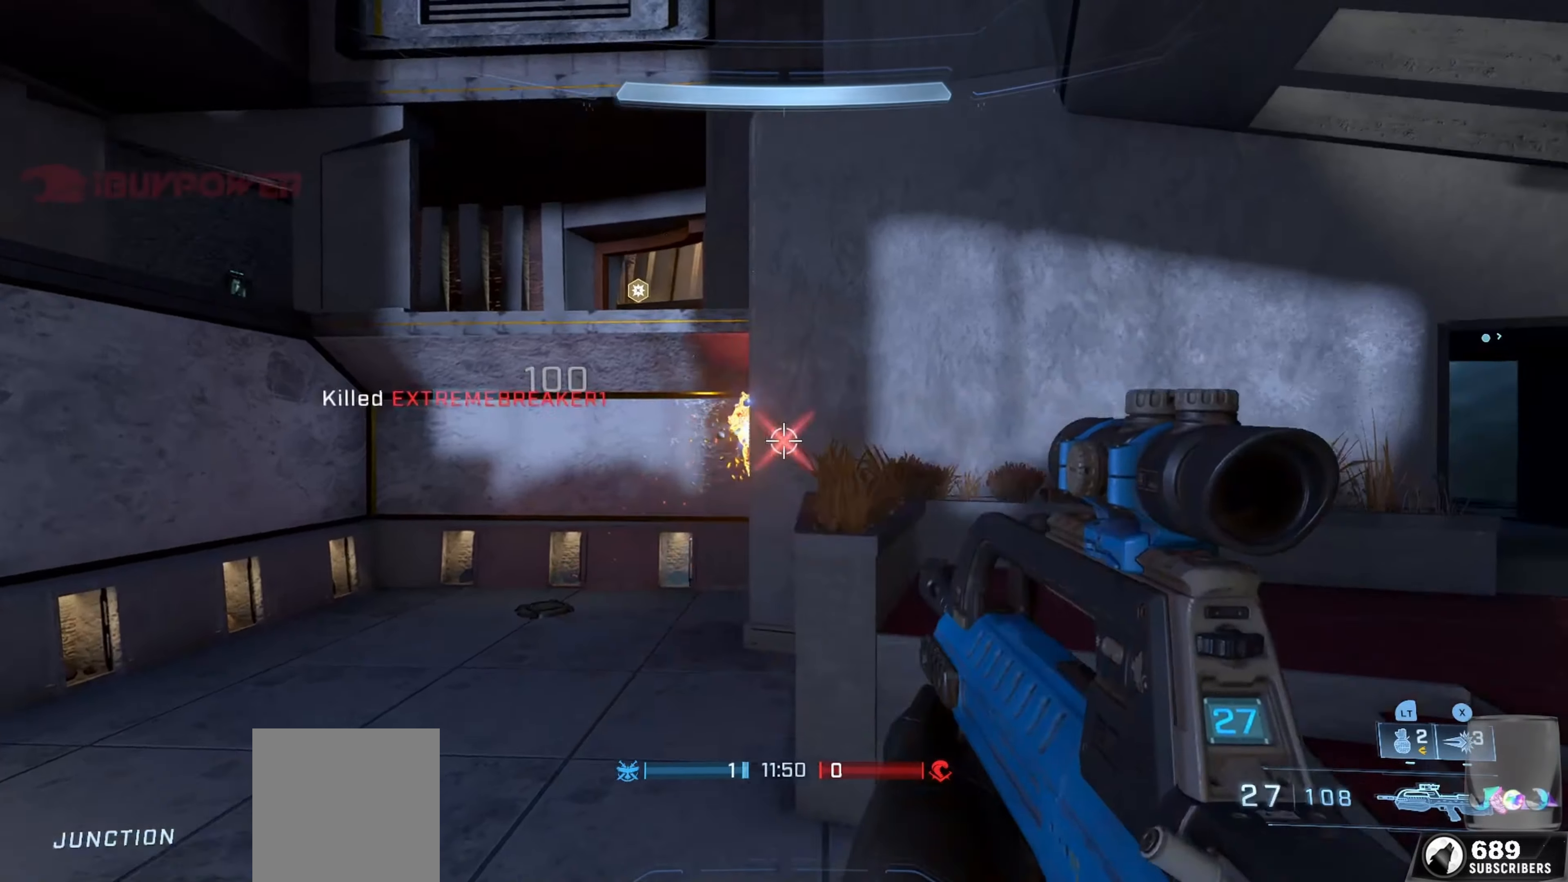
{"buttons": [], "left_stick": "down-left", "right_stick": "up-right", "events": [[66, "left_stick", "left"], [183, "left_stick", "down-left"]]}
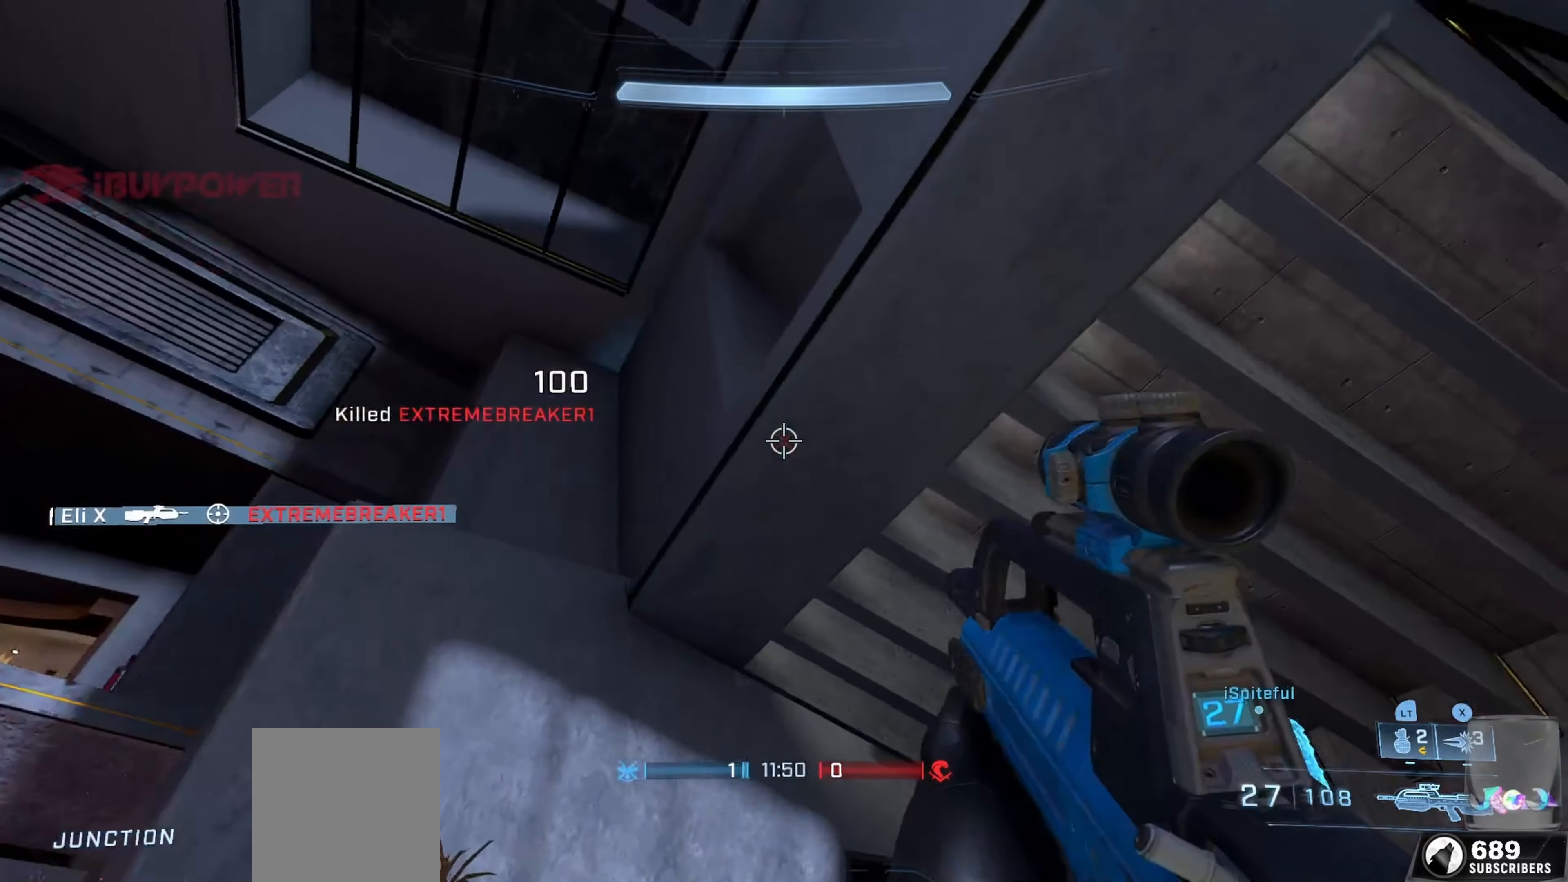
{"buttons": ["L2"], "left_stick": "up-left", "right_stick": "up", "events": [[133, "right_stick", "center"], [233, "right_stick", "right"], [416, "L2", "down"], [416, "left_stick", "up-left"], [483, "right_stick", "up"]]}
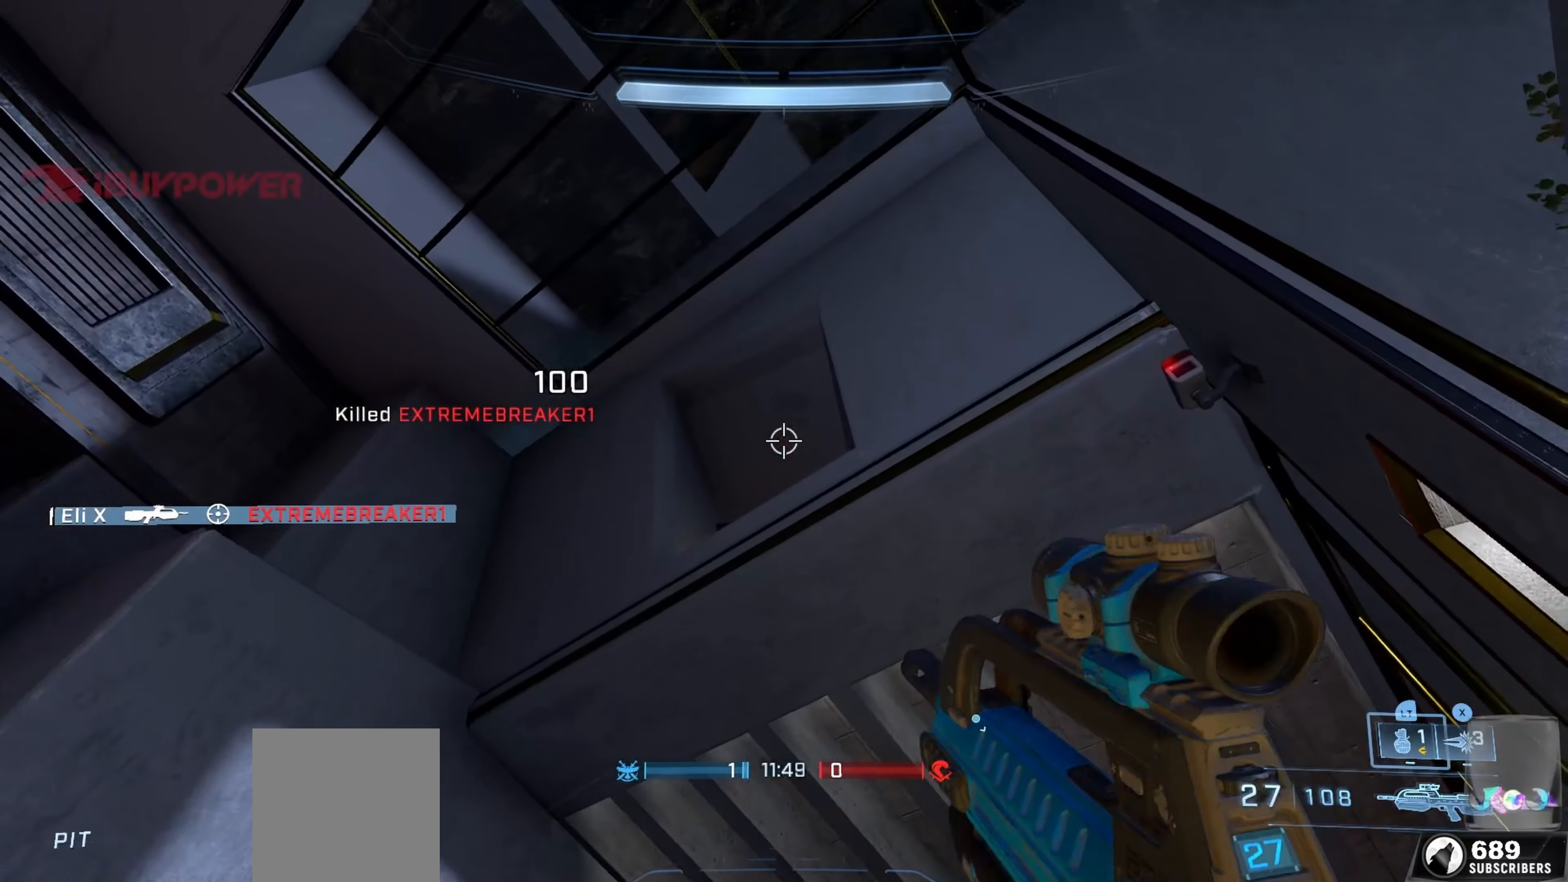
{"buttons": [], "left_stick": "down", "right_stick": "down", "events": [[50, "L2", "up"], [50, "right_stick", "center"], [100, "left_stick", "up-right"], [100, "right_stick", "right"], [183, "right_stick", "center"], [233, "left_stick", "down-right"], [250, "right_stick", "down"], [300, "left_stick", "down"]]}
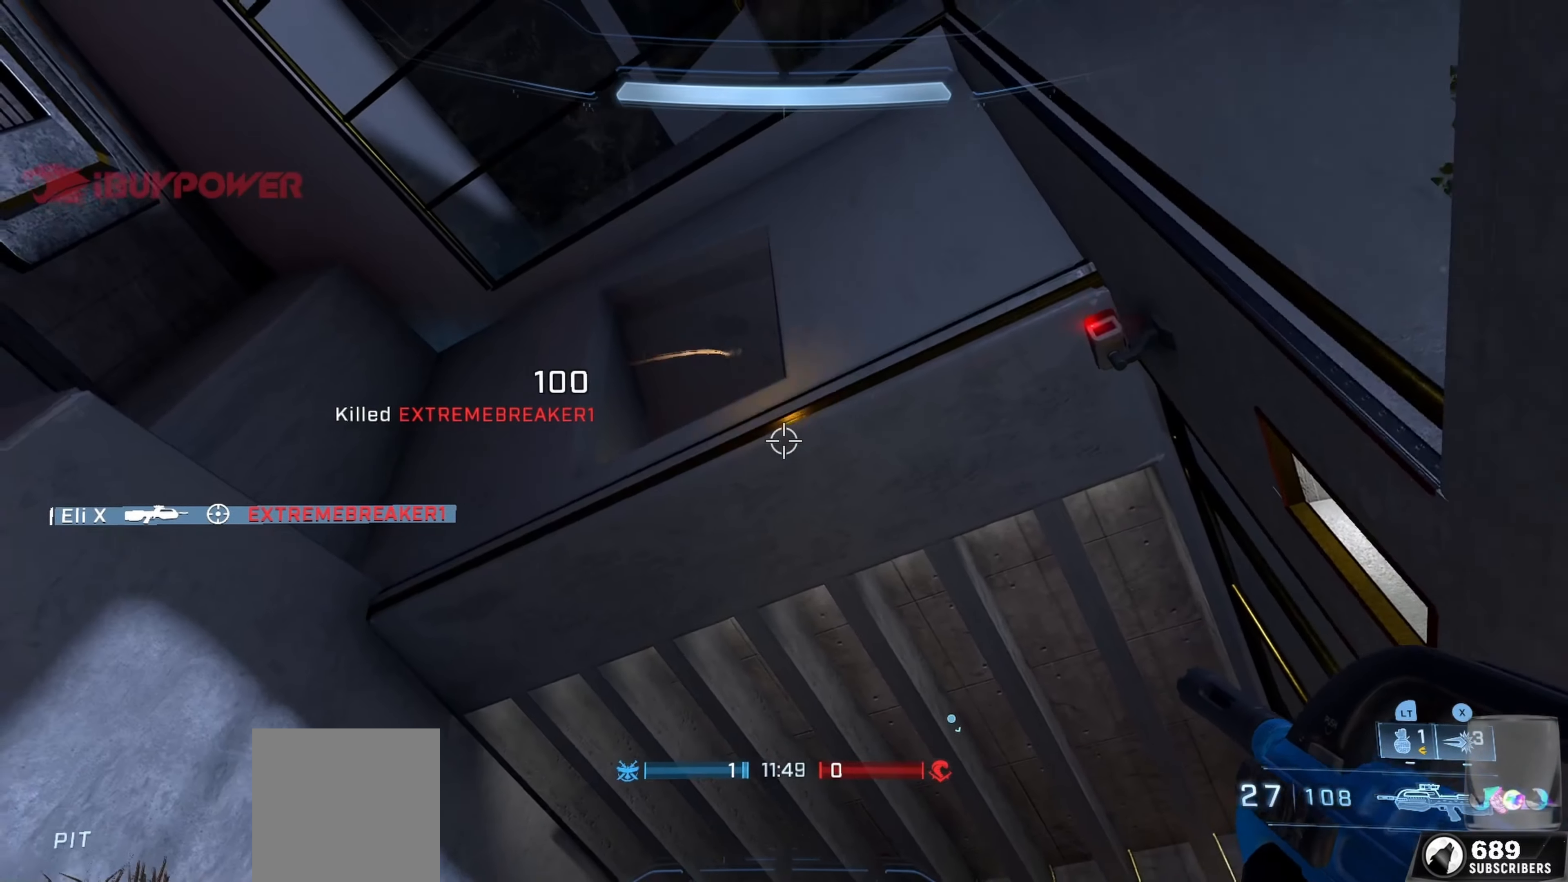
{"buttons": [], "left_stick": "down", "right_stick": "down", "events": [[16, "L1", "down"], [166, "L1", "up"]]}
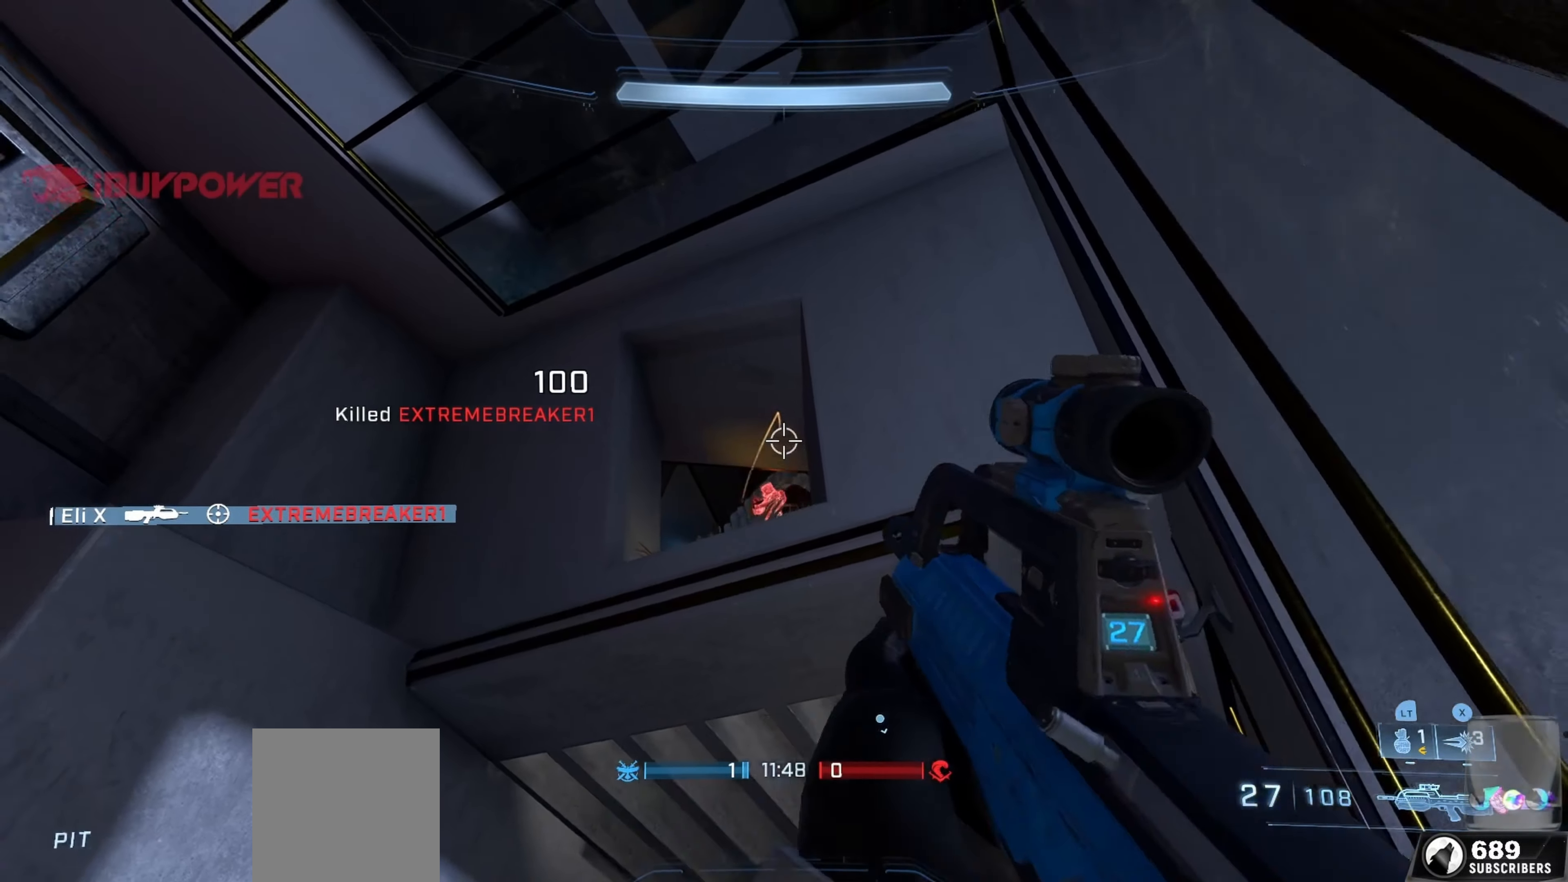
{"buttons": ["R2"], "left_stick": "down-left", "right_stick": "right", "events": [[150, "R2", "down"], [166, "left_stick", "down-left"], [233, "right_stick", "center"], [266, "R2", "up"], [400, "right_stick", "right"], [450, "R2", "down"]]}
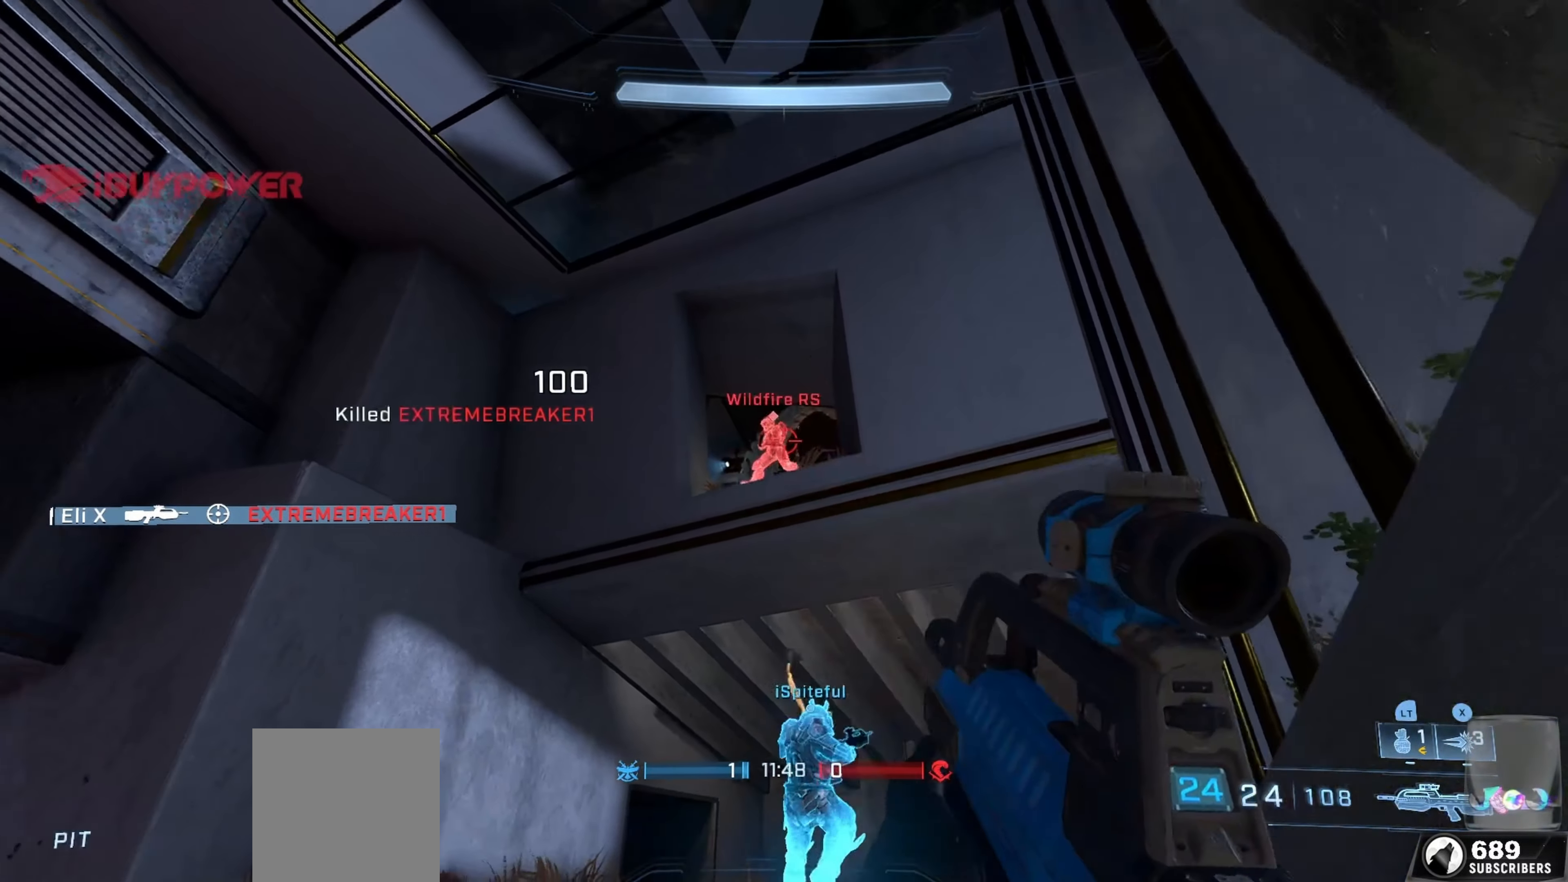
{"buttons": ["R2"], "left_stick": "center", "right_stick": "down", "events": [[83, "right_stick", "up-left"], [167, "right_stick", "center"], [217, "left_stick", "down-right"], [233, "right_stick", "right"], [300, "R2", "up"], [300, "left_stick", "center"], [317, "right_stick", "down"], [433, "R2", "down"]]}
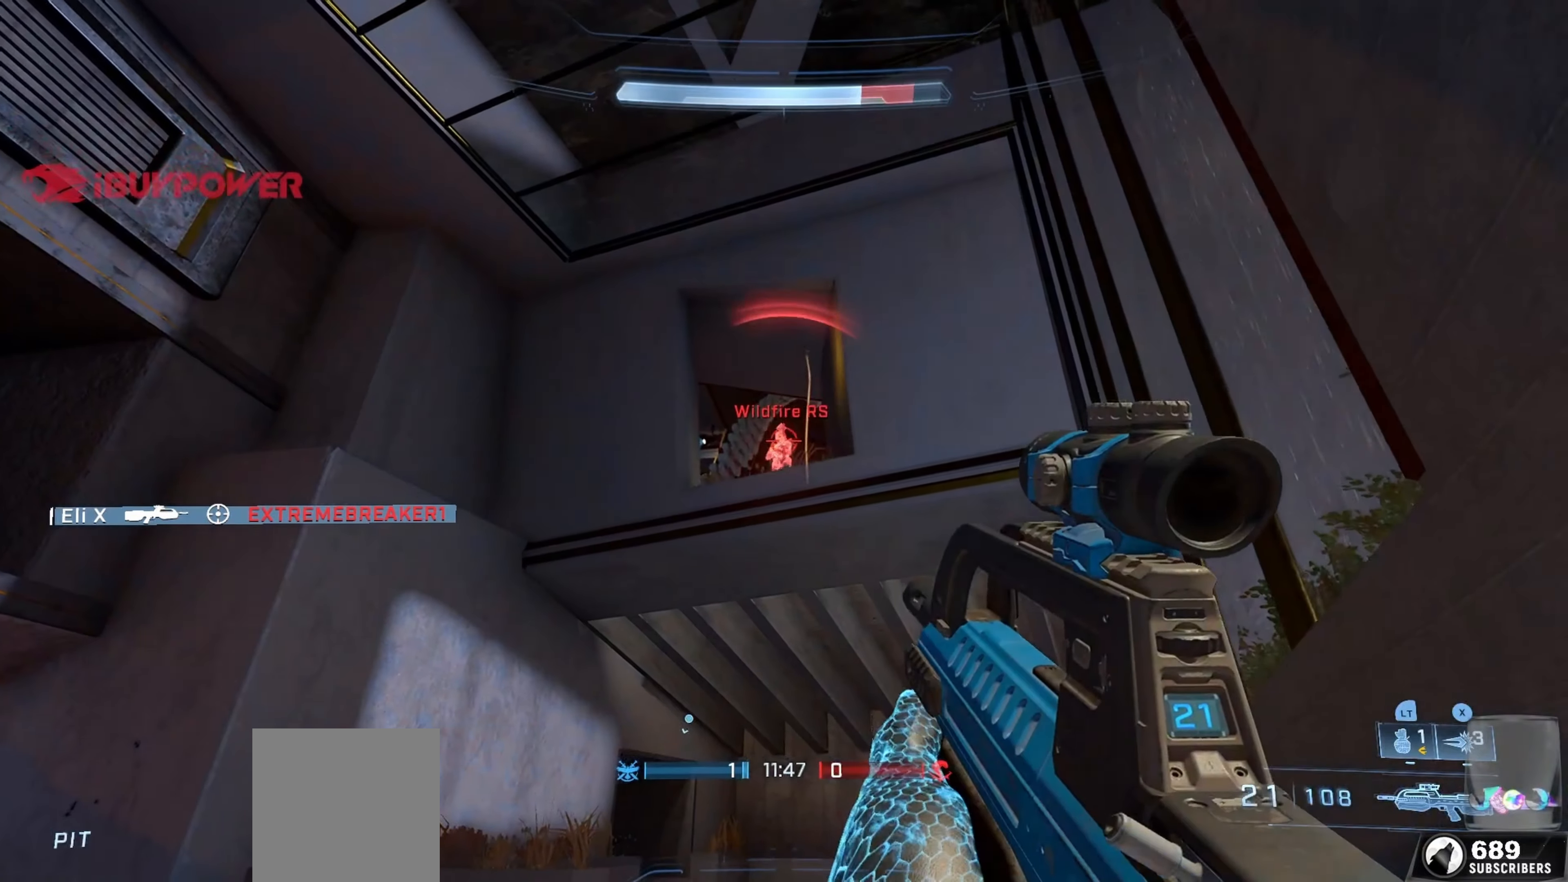
{"buttons": ["R2"], "left_stick": "center", "right_stick": "center", "events": [[133, "right_stick", "left"], [200, "R2", "up"], [200, "right_stick", "center"], [250, "right_stick", "up"], [317, "R2", "down"], [350, "right_stick", "left"], [467, "right_stick", "center"]]}
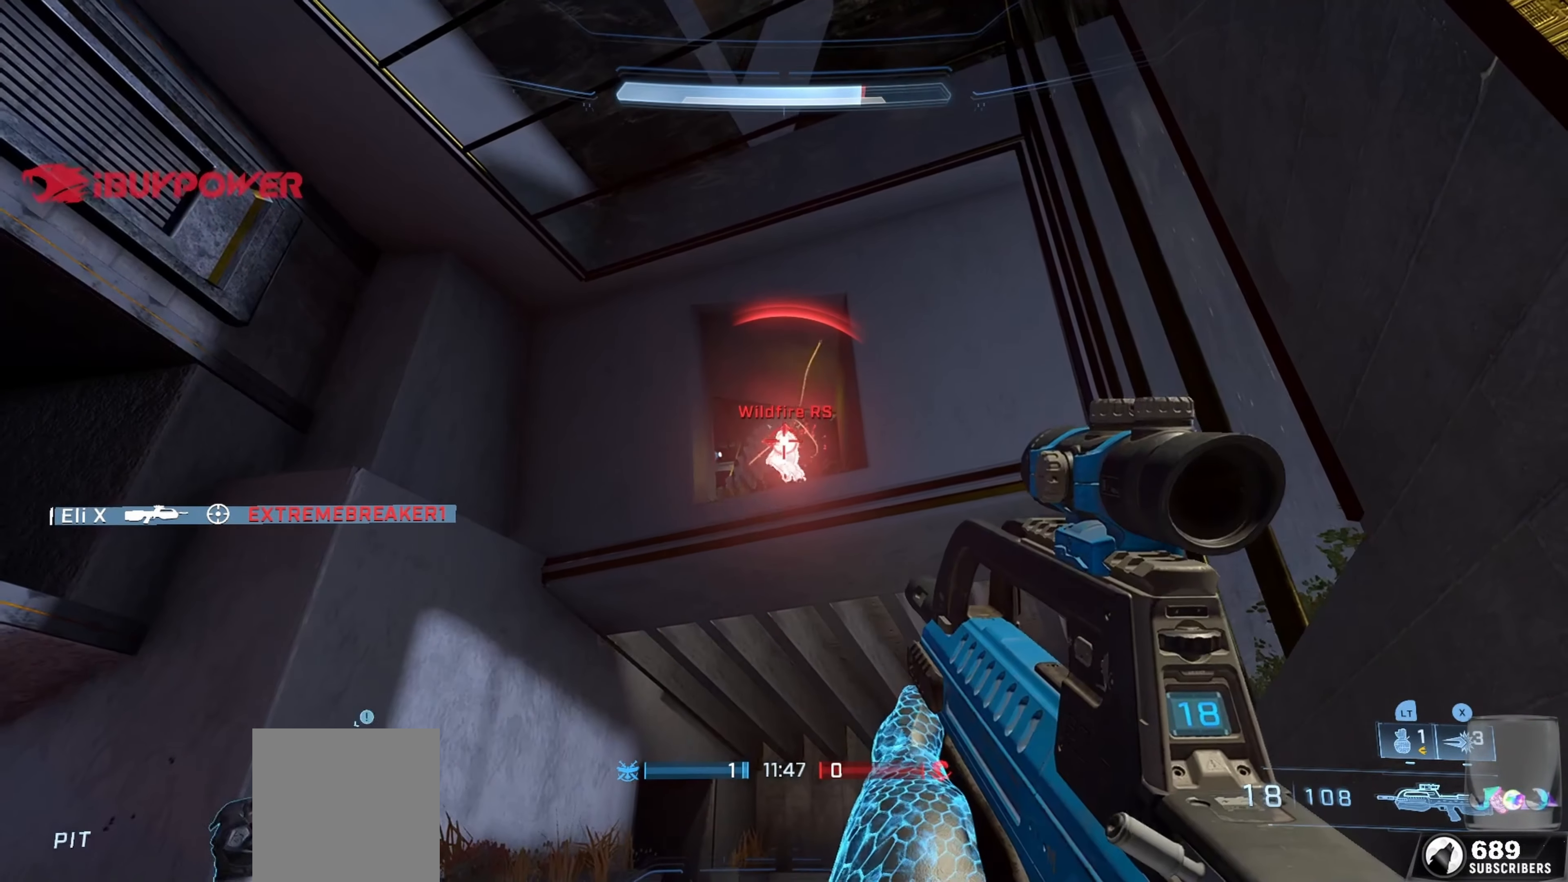
{"buttons": [], "left_stick": "up-right", "right_stick": "down", "events": [[50, "right_stick", "down"], [100, "left_stick", "up-right"], [183, "R2", "up"], [300, "A", "down"], [400, "A", "up"]]}
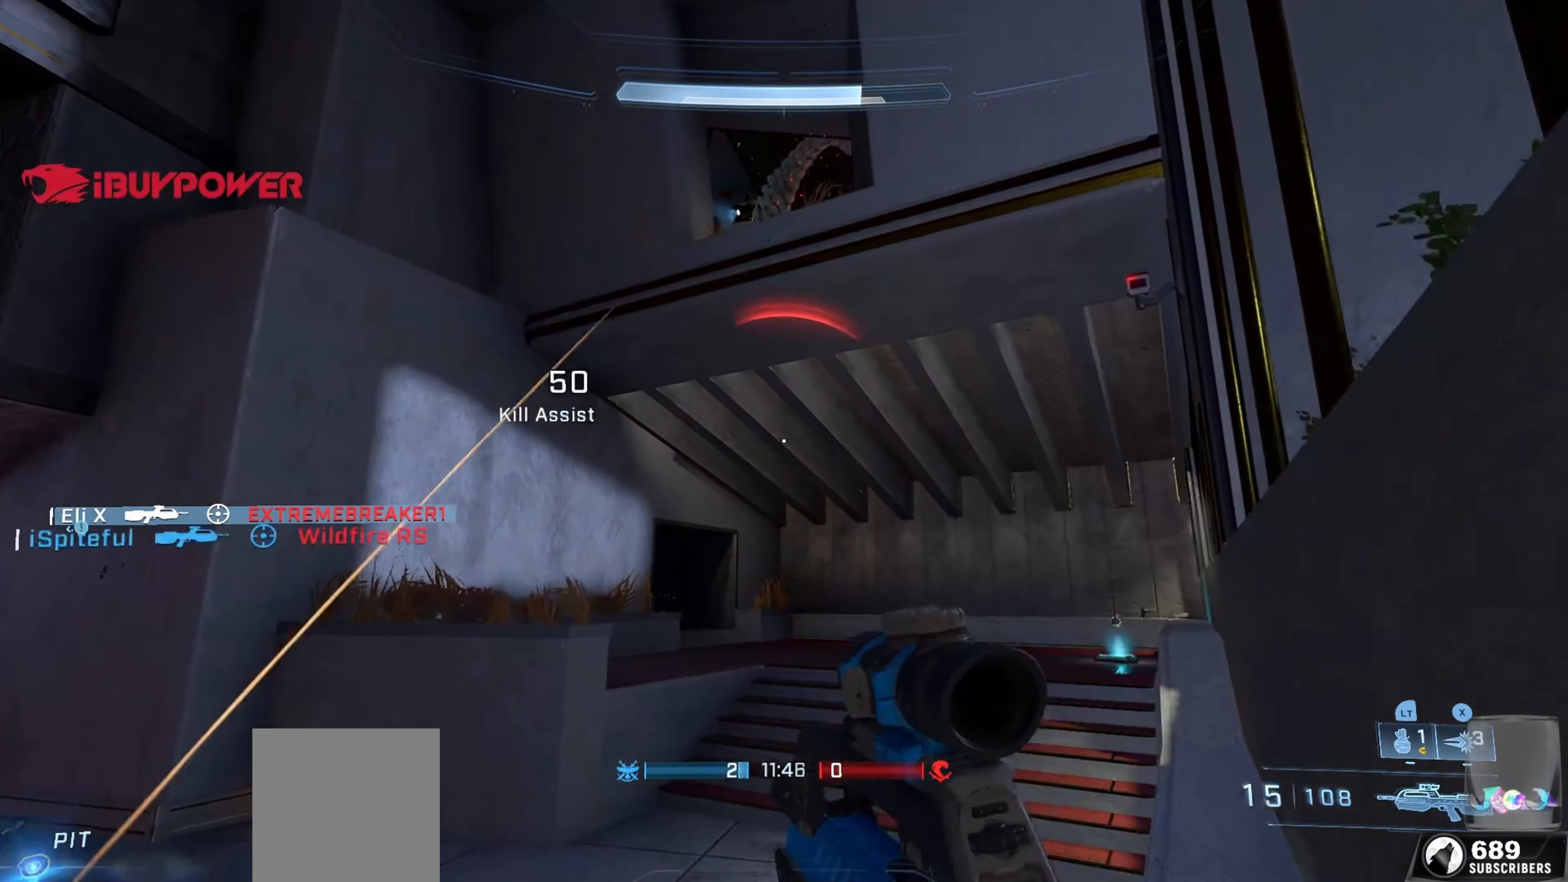
{"buttons": ["L3"], "left_stick": "up-right", "right_stick": "down-left", "events": [[17, "right_stick", "center"], [67, "right_stick", "down-left"], [383, "L3", "down"]]}